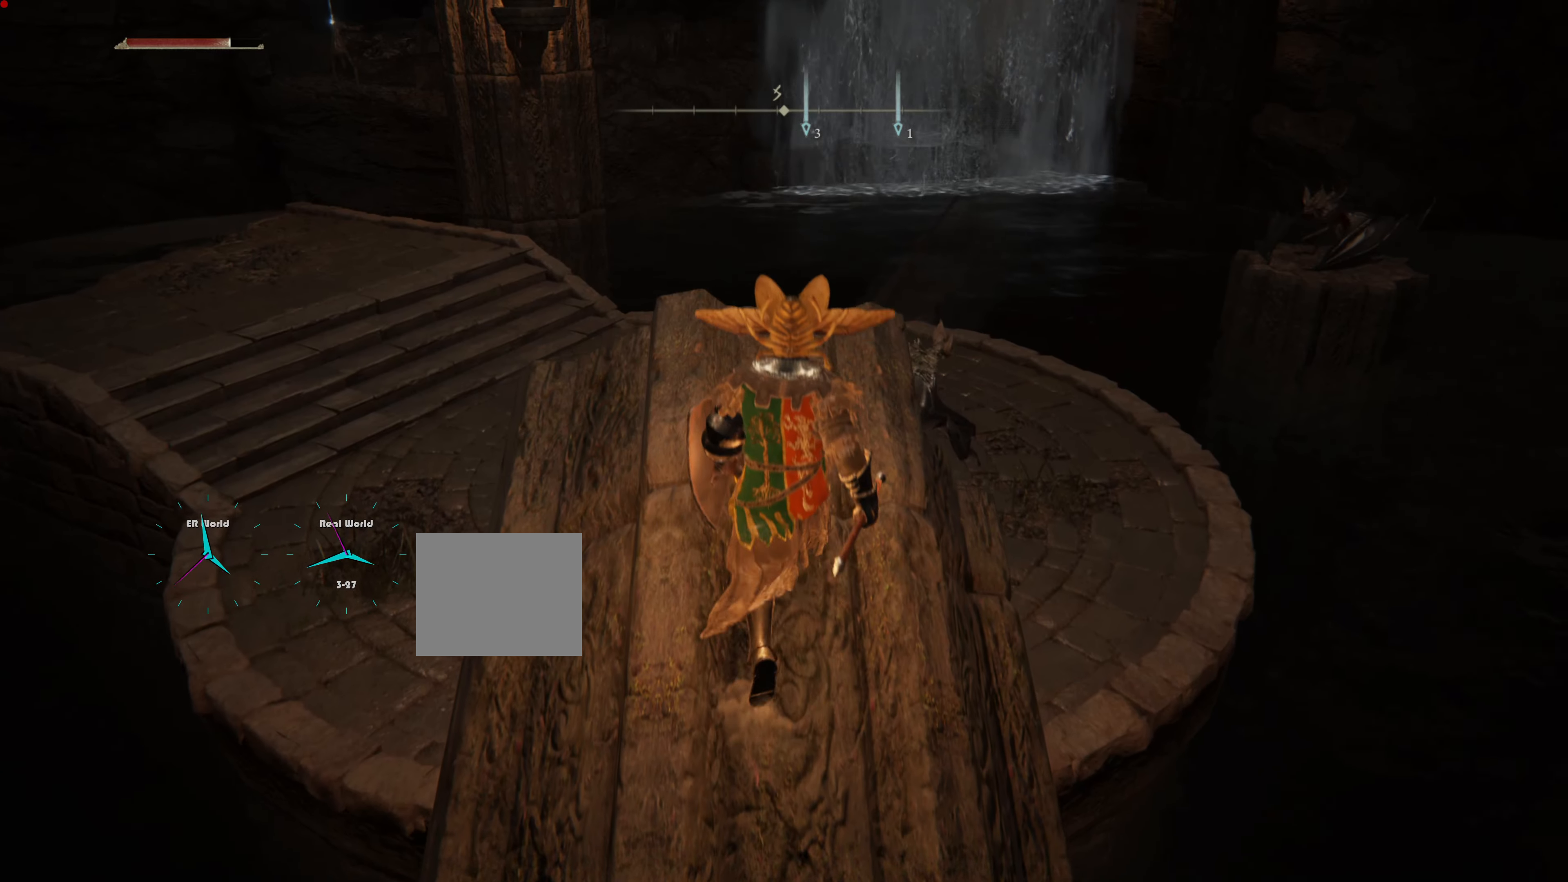
Gameplay with a controller (PlayStation layout); each line is a JSON object with the inputs held at the frame after it. "events" lists button and stick changes between this image and that frame as [ms after this image, input, new state], when the widget could be followed in between.
{"buttons": [], "left_stick": "up", "right_stick": "center", "events": [[50, "R3", "down"], [267, "R3", "up"]]}
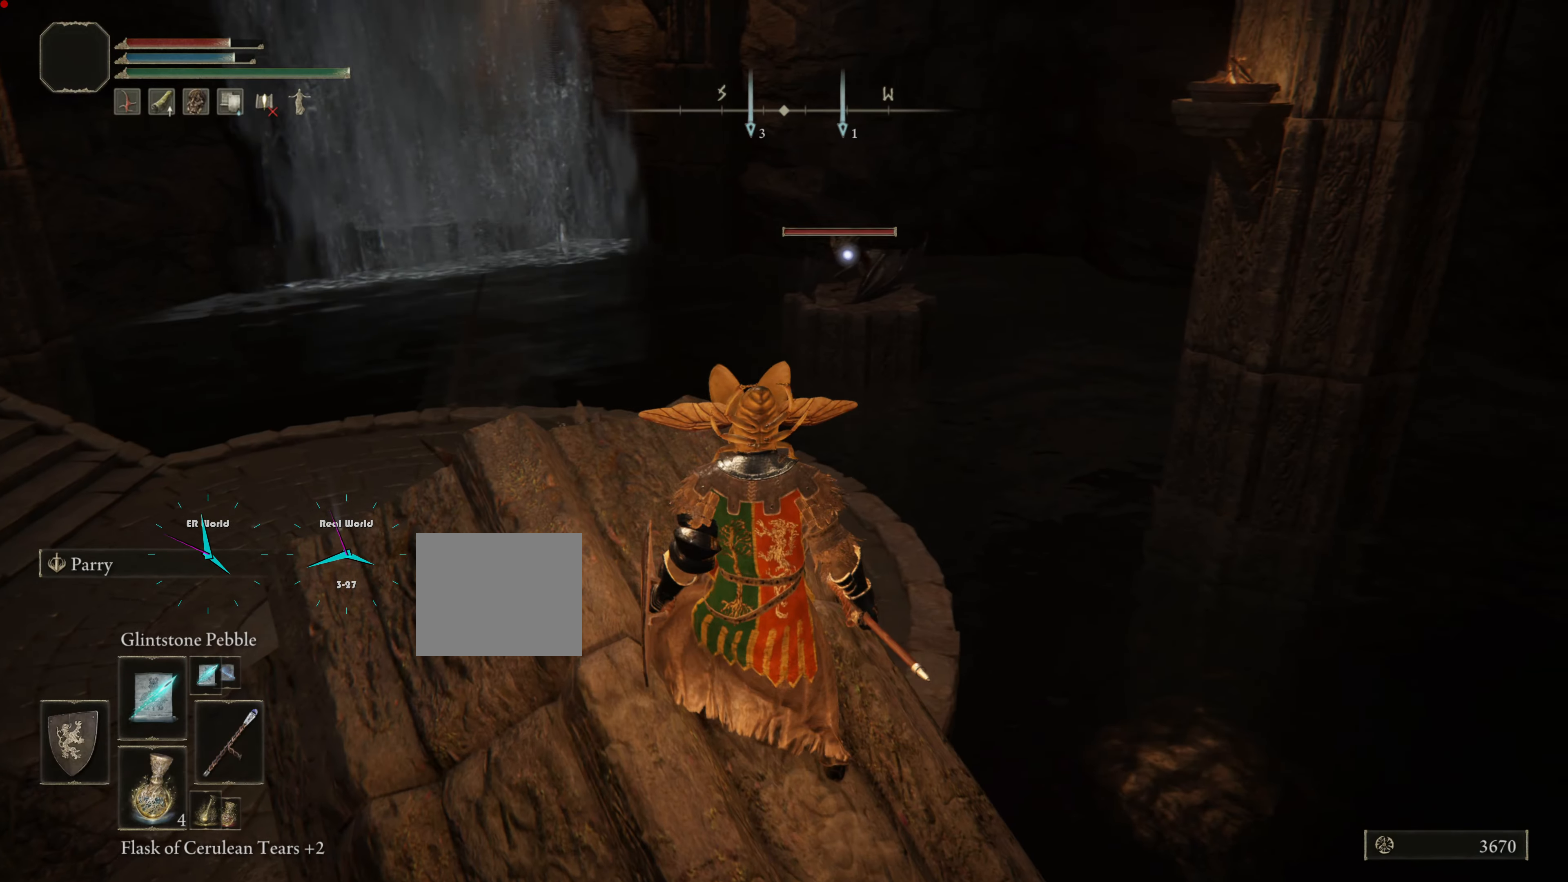
{"buttons": [], "left_stick": "center", "right_stick": "center", "events": [[333, "R1", "down"], [333, "left_stick", "center"], [450, "R1", "up"]]}
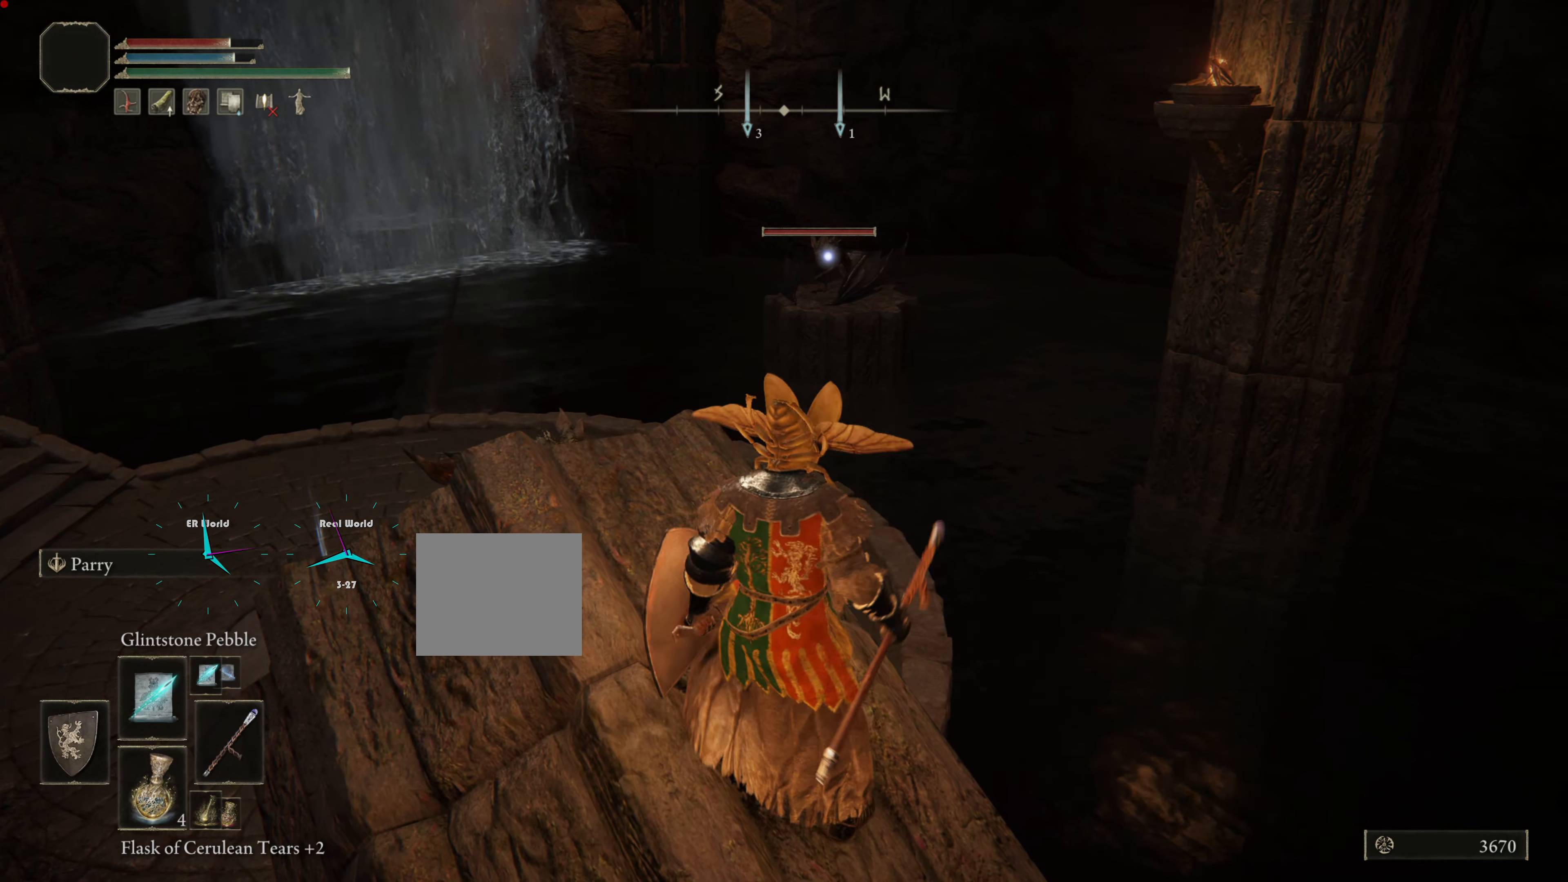
{"buttons": [], "left_stick": "center", "right_stick": "center", "events": []}
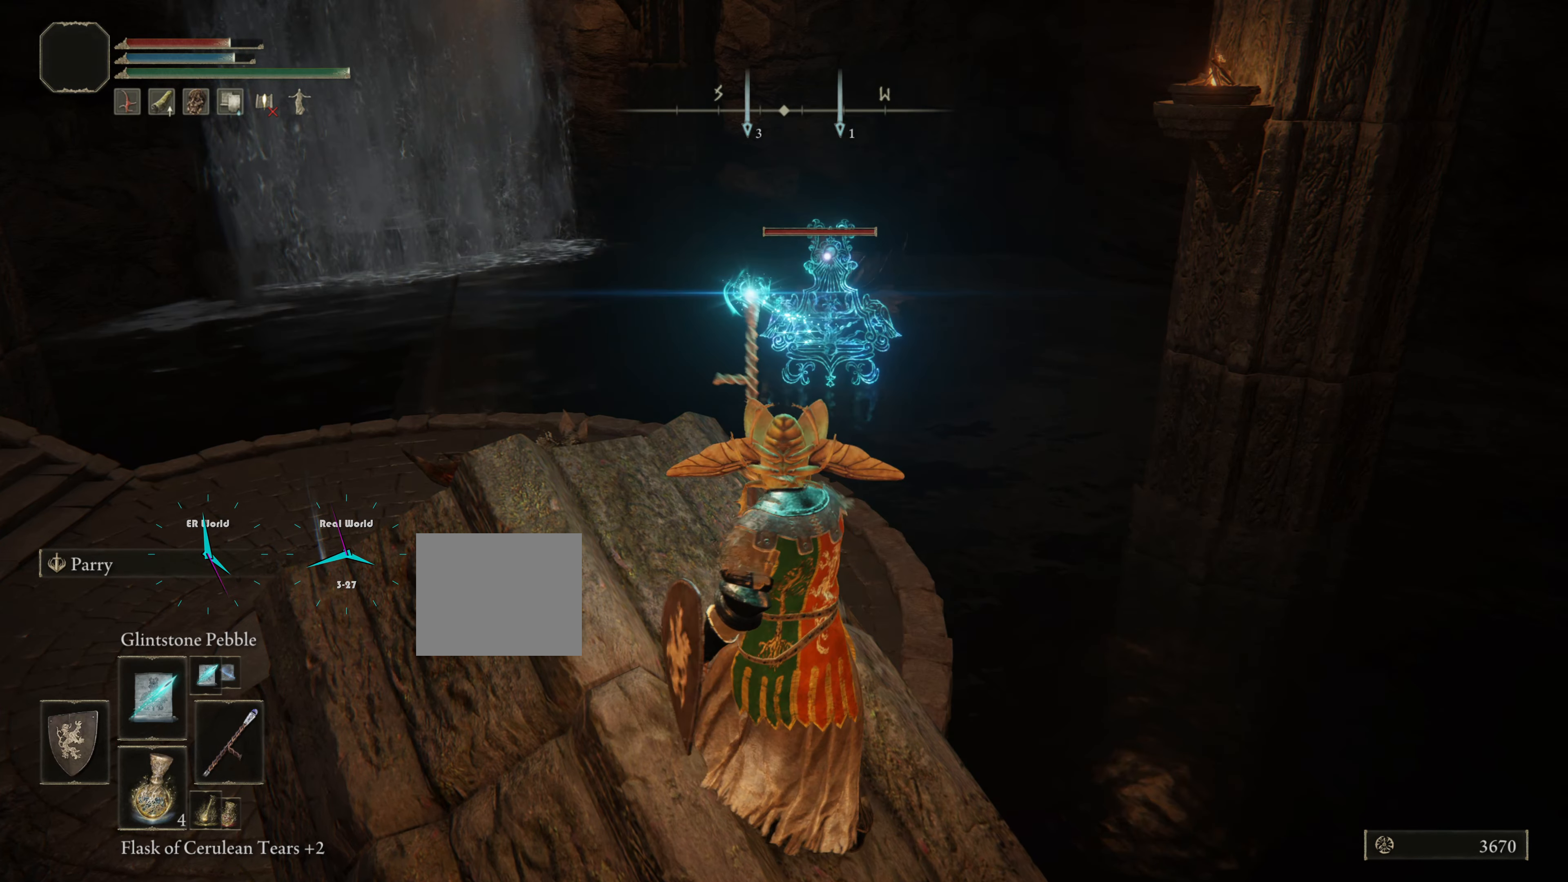
{"buttons": [], "left_stick": "center", "right_stick": "center", "events": []}
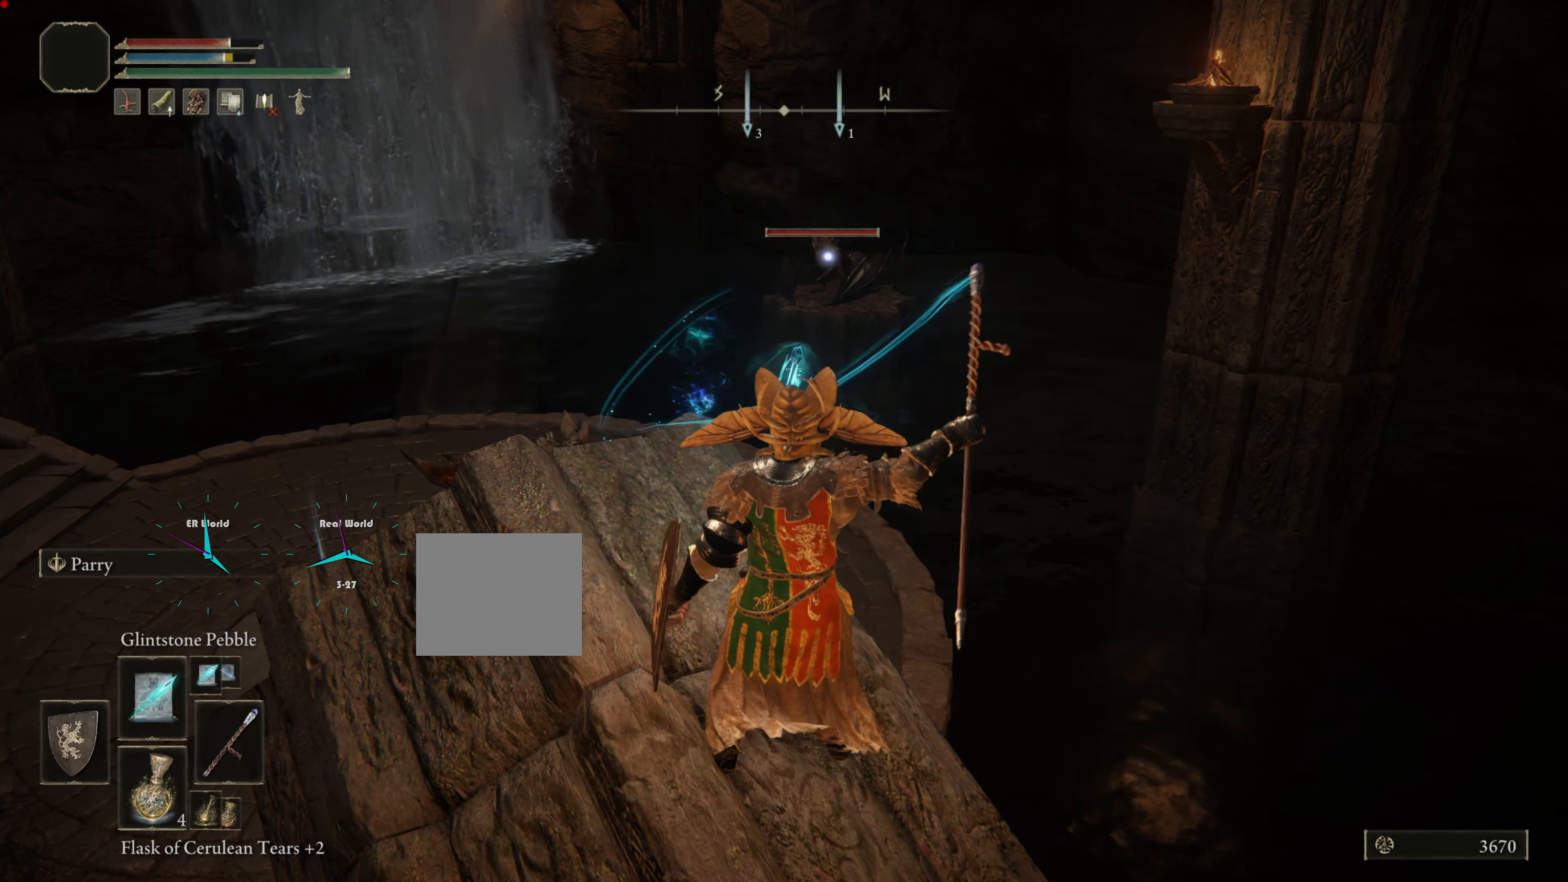
{"buttons": [], "left_stick": "center", "right_stick": "center", "events": []}
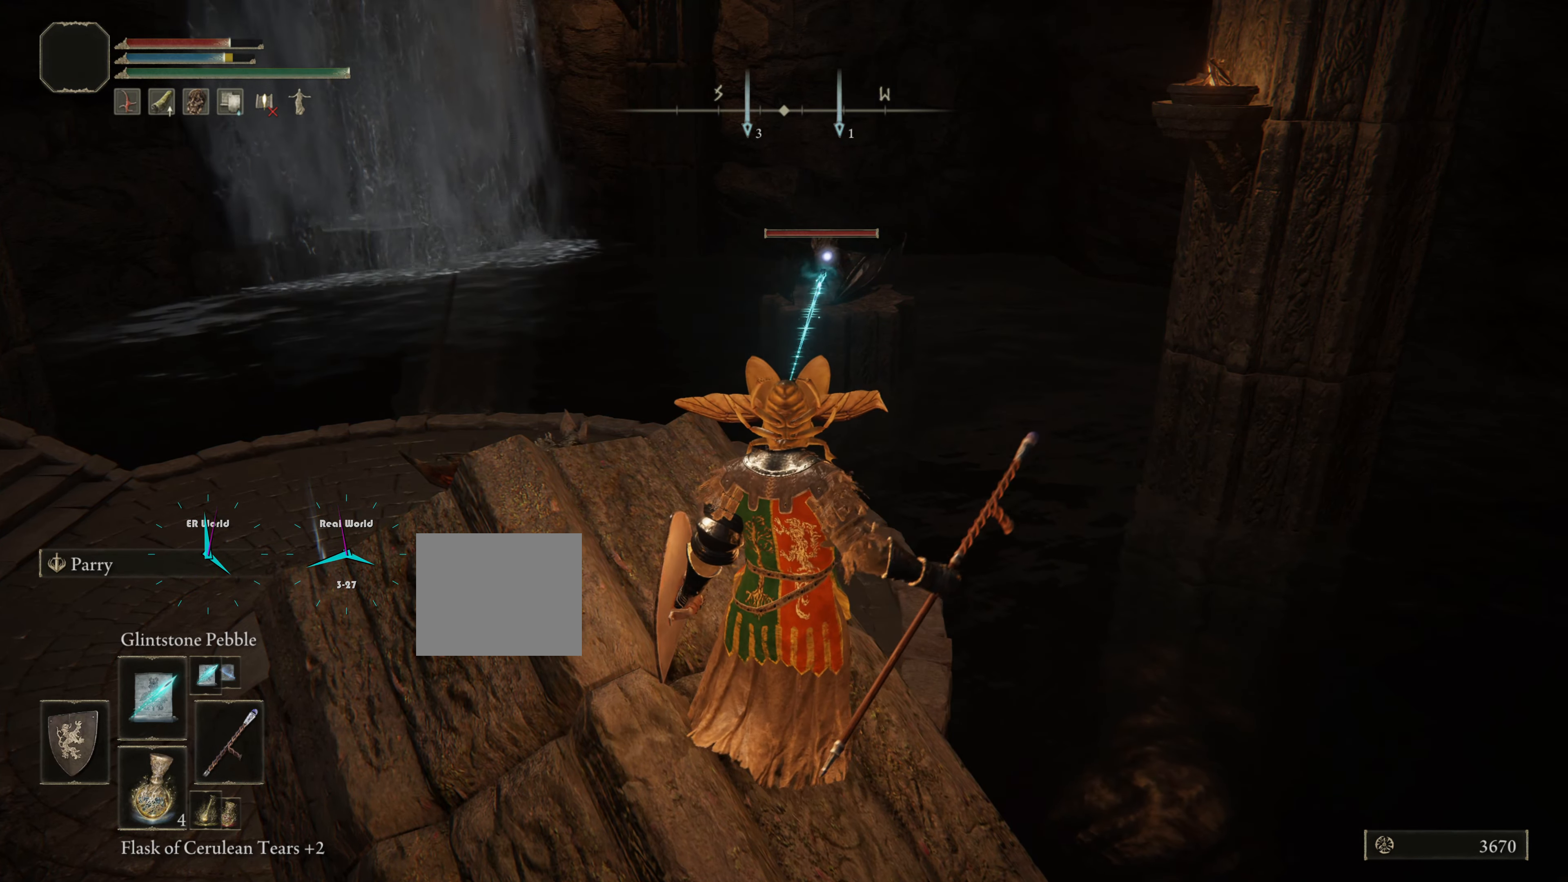
{"buttons": [], "left_stick": "center", "right_stick": "center", "events": []}
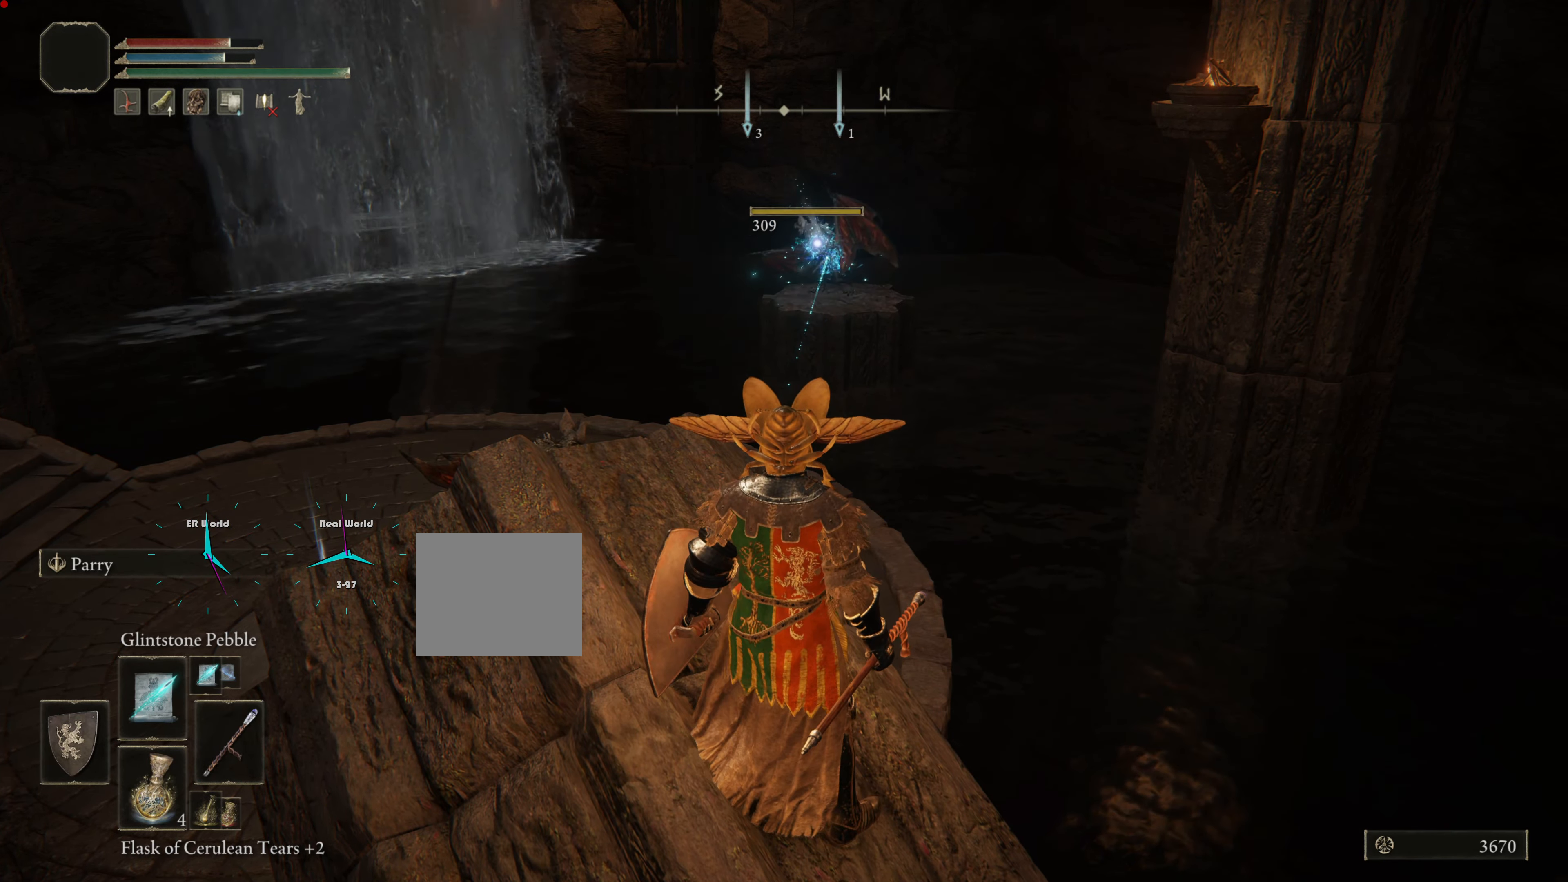
{"buttons": [], "left_stick": "center", "right_stick": "down-left", "events": [[417, "right_stick", "down-left"]]}
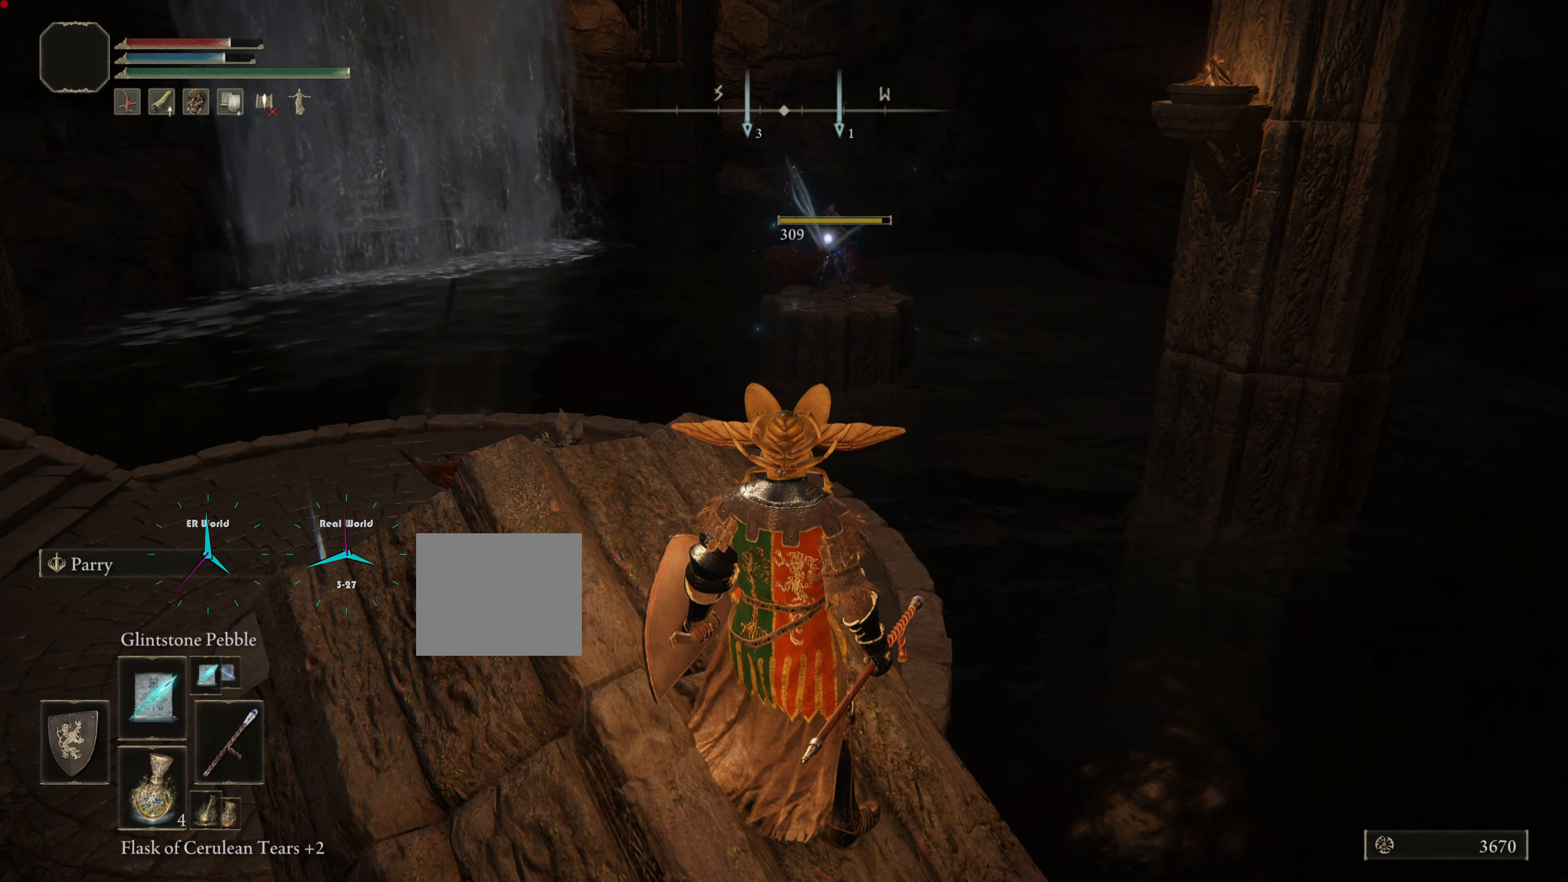
{"buttons": [], "left_stick": "center", "right_stick": "center", "events": [[200, "right_stick", "center"]]}
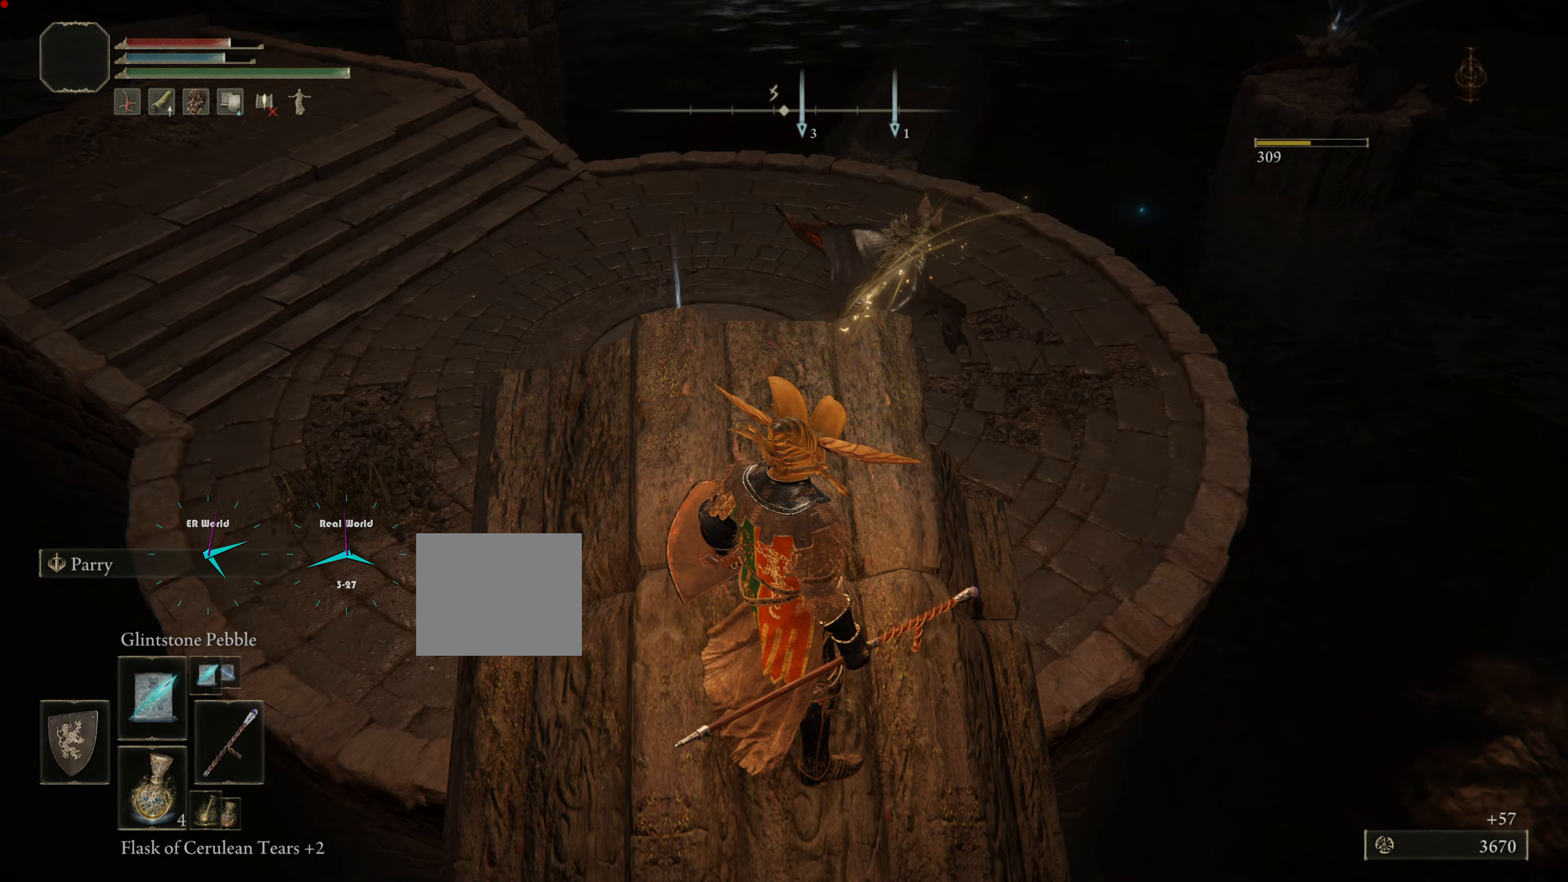
{"buttons": [], "left_stick": "center", "right_stick": "center", "events": [[334, "R3", "down"], [451, "R3", "up"]]}
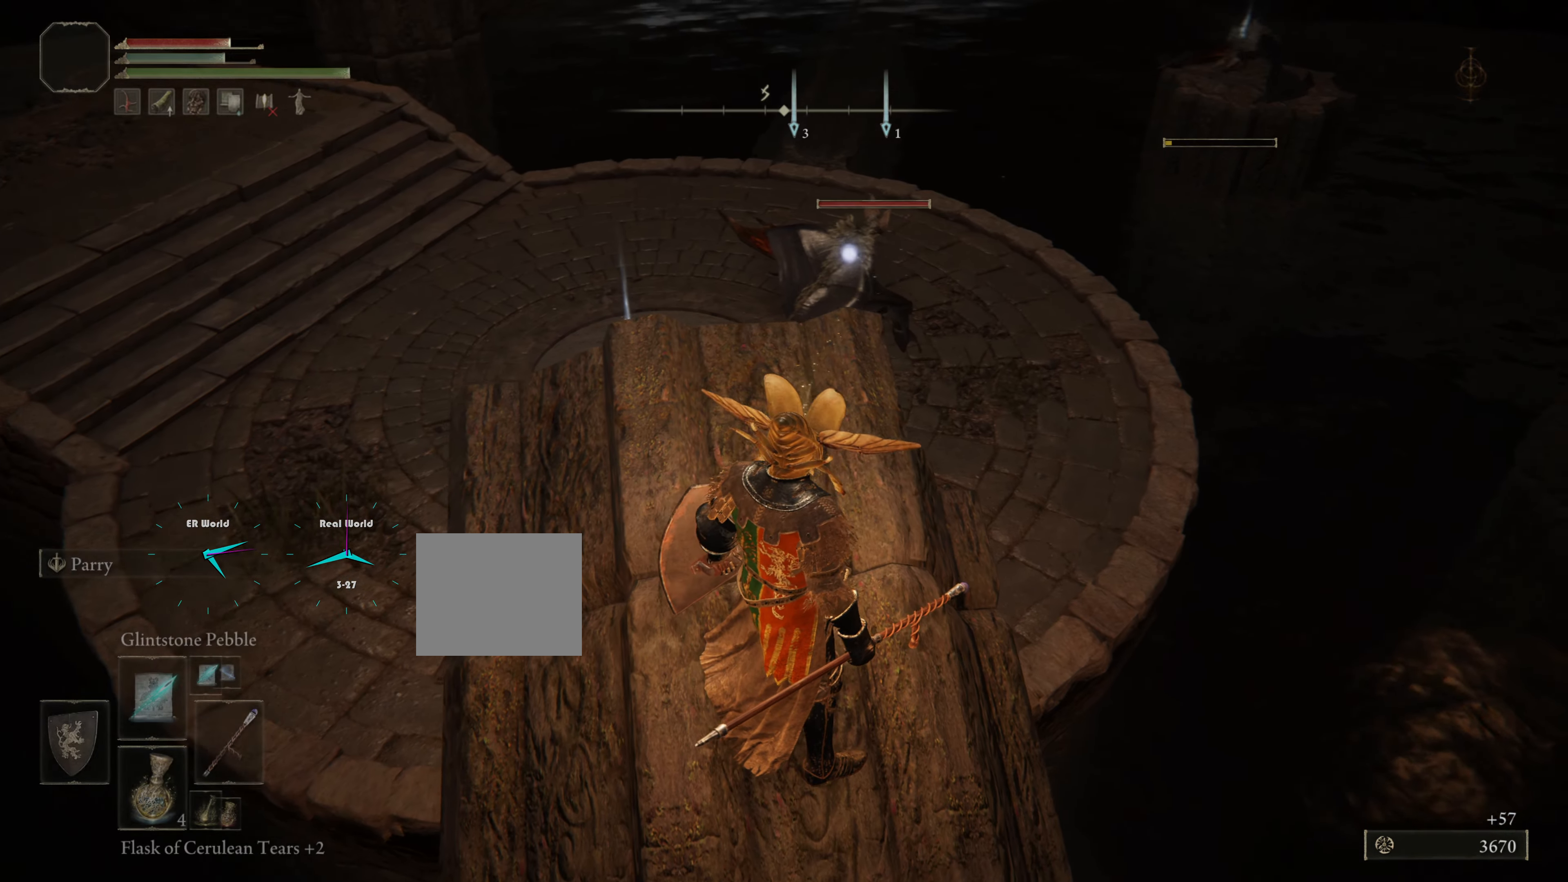
{"buttons": [], "left_stick": "up", "right_stick": "center", "events": [[433, "left_stick", "up"]]}
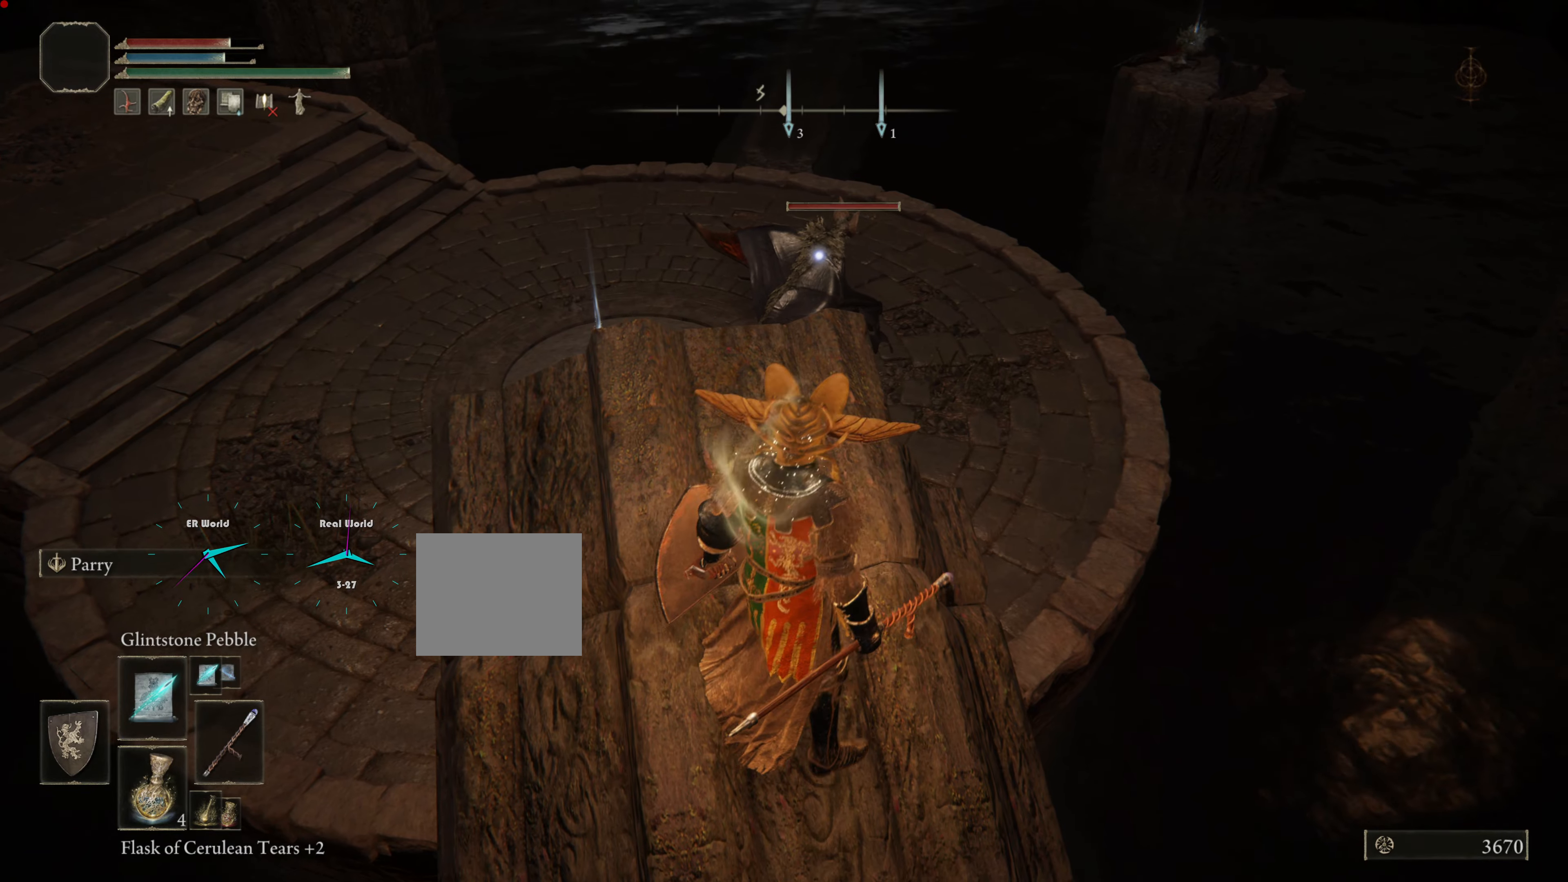
{"buttons": ["R1"], "left_stick": "center", "right_stick": "center", "events": [[400, "R1", "down"], [400, "left_stick", "center"]]}
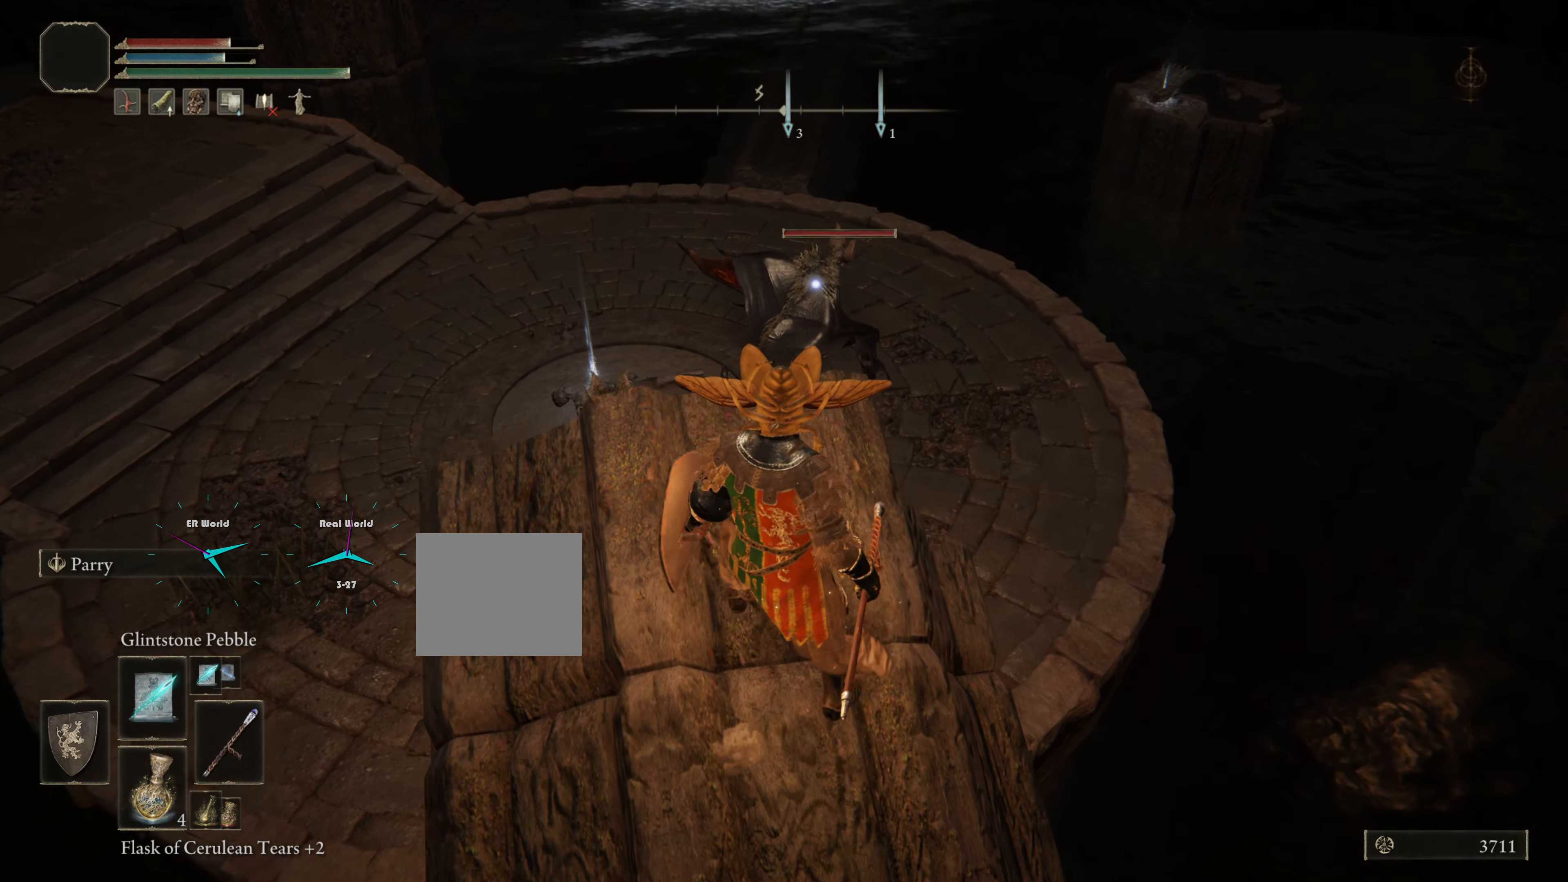
{"buttons": [], "left_stick": "center", "right_stick": "center", "events": [[33, "R1", "up"]]}
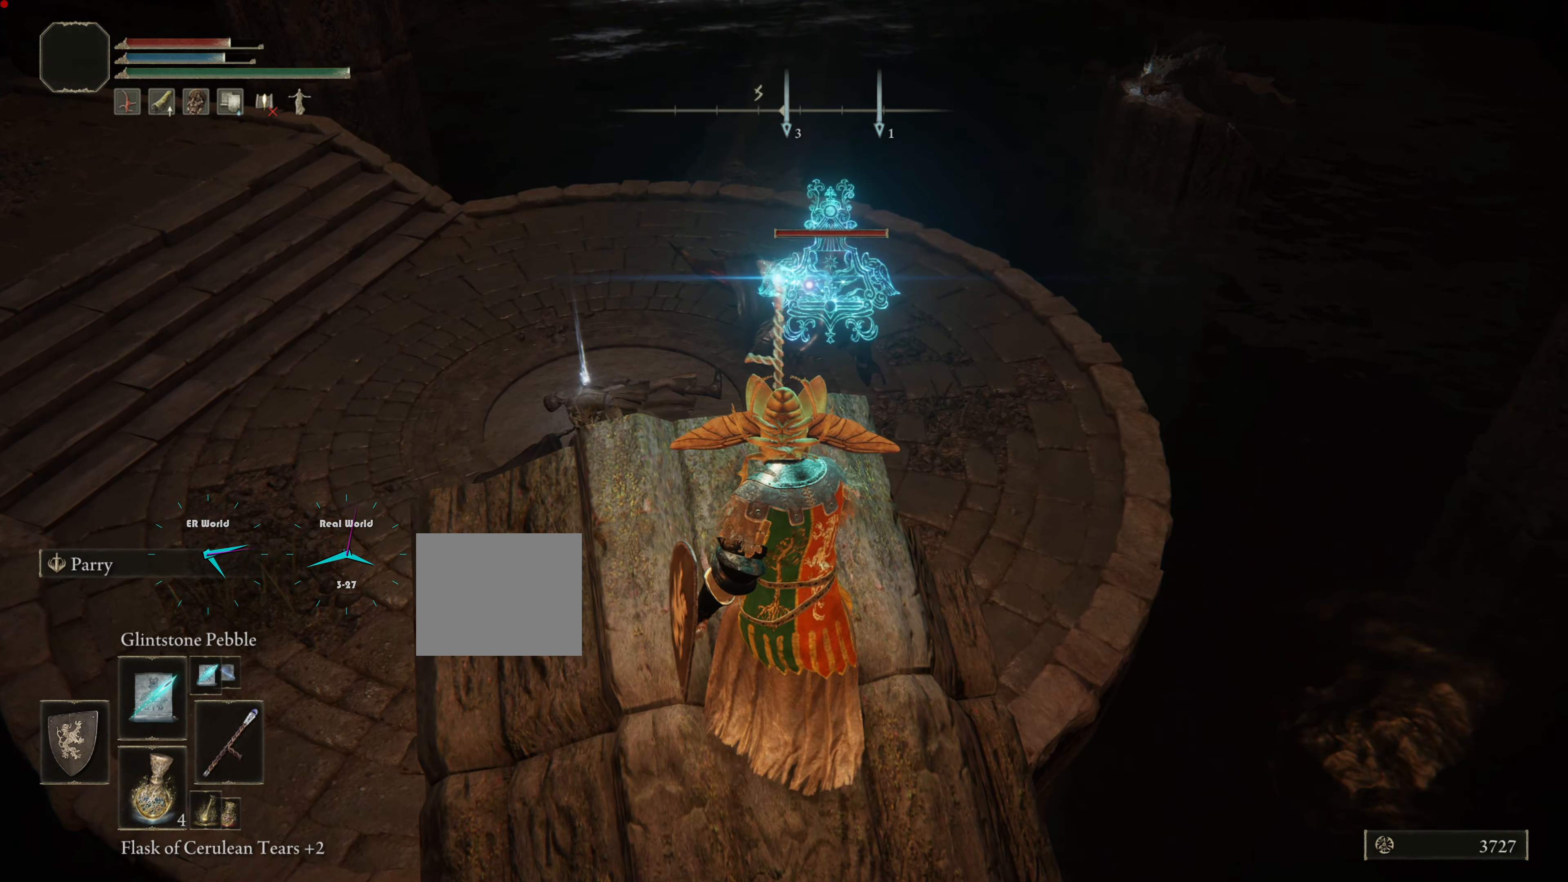
{"buttons": [], "left_stick": "center", "right_stick": "center", "events": []}
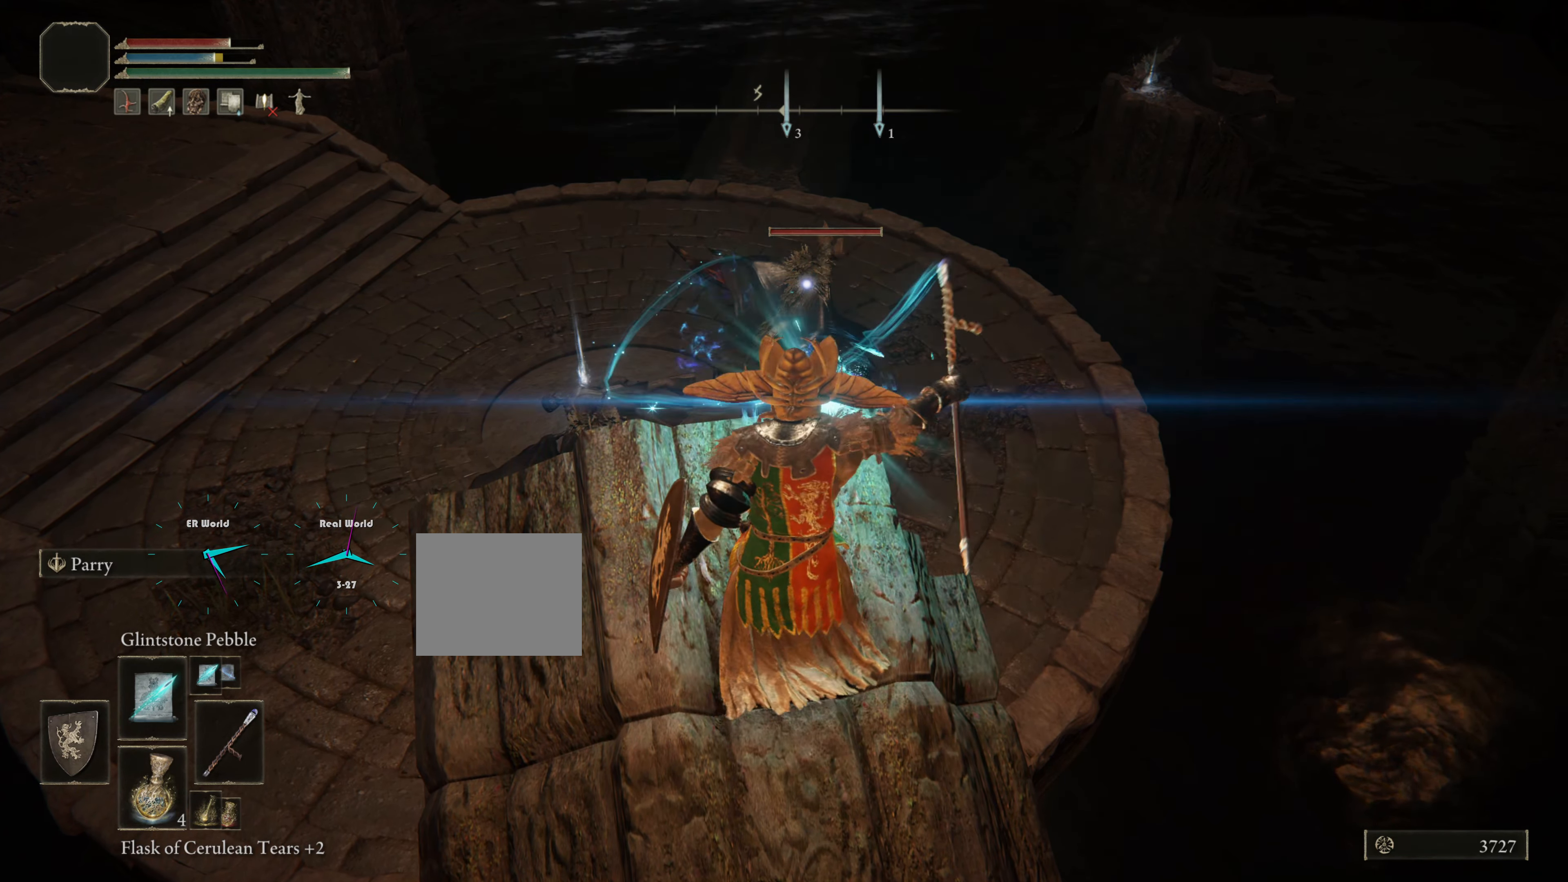
{"buttons": [], "left_stick": "center", "right_stick": "center", "events": []}
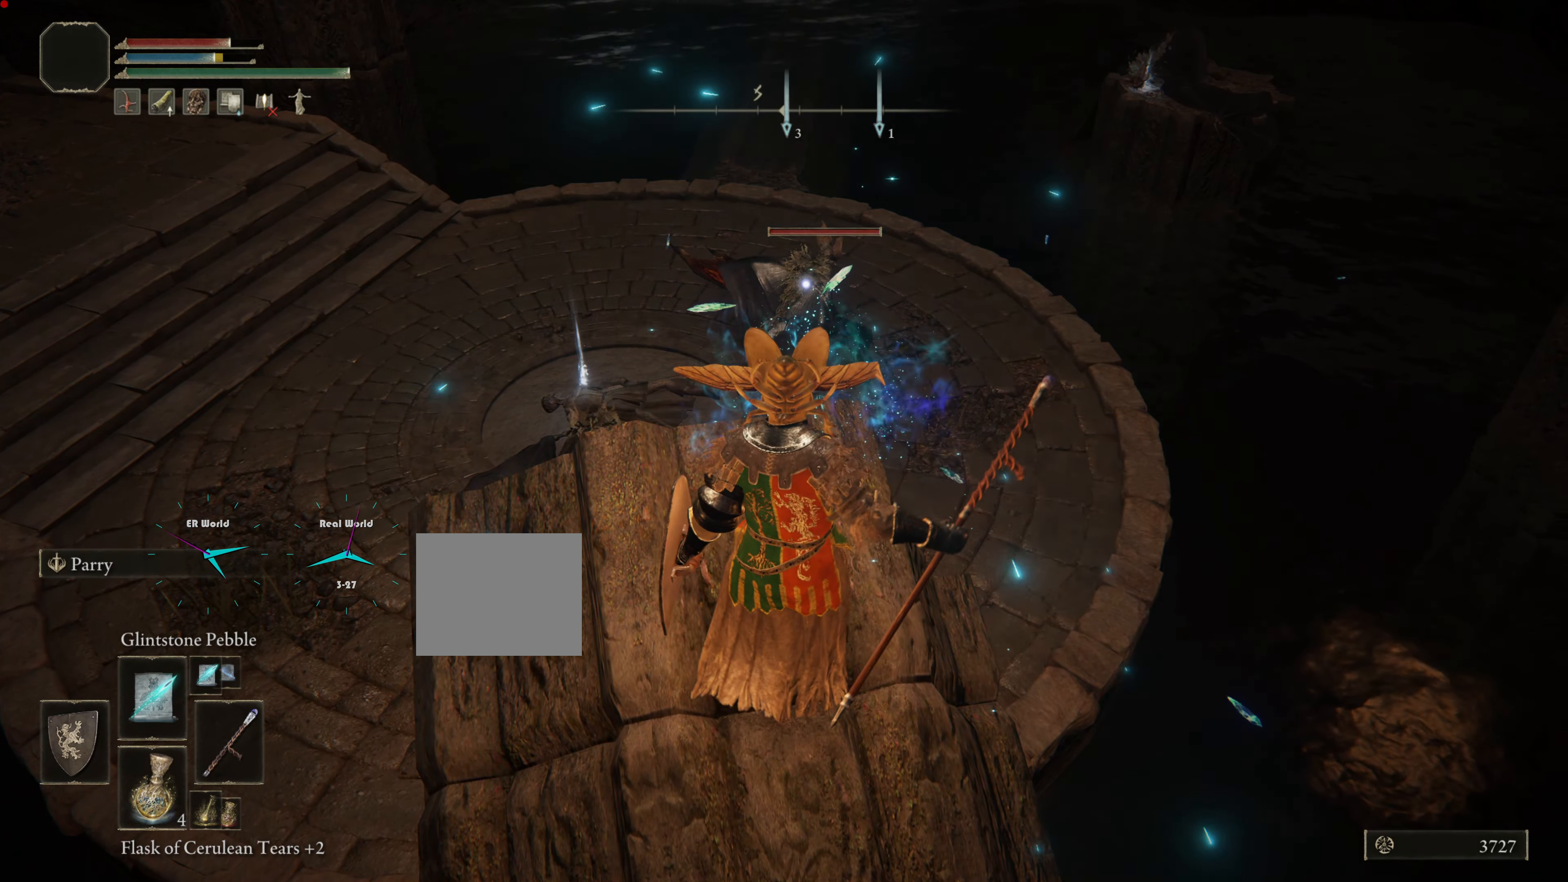
{"buttons": [], "left_stick": "center", "right_stick": "center", "events": []}
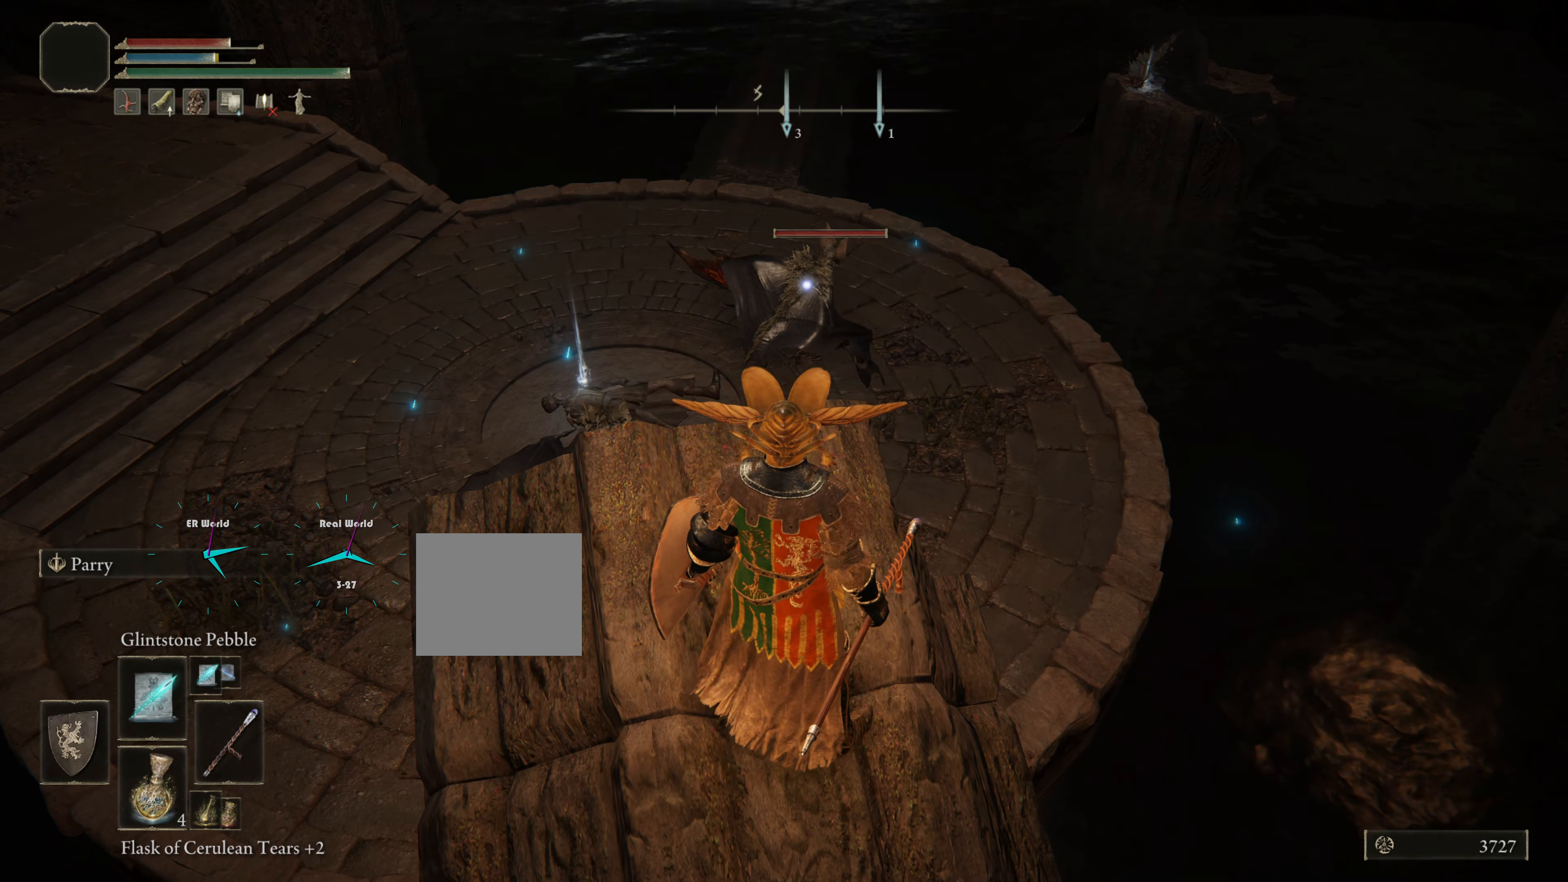
{"buttons": [], "left_stick": "center", "right_stick": "center", "events": [[284, "left_stick", "up"], [451, "left_stick", "center"]]}
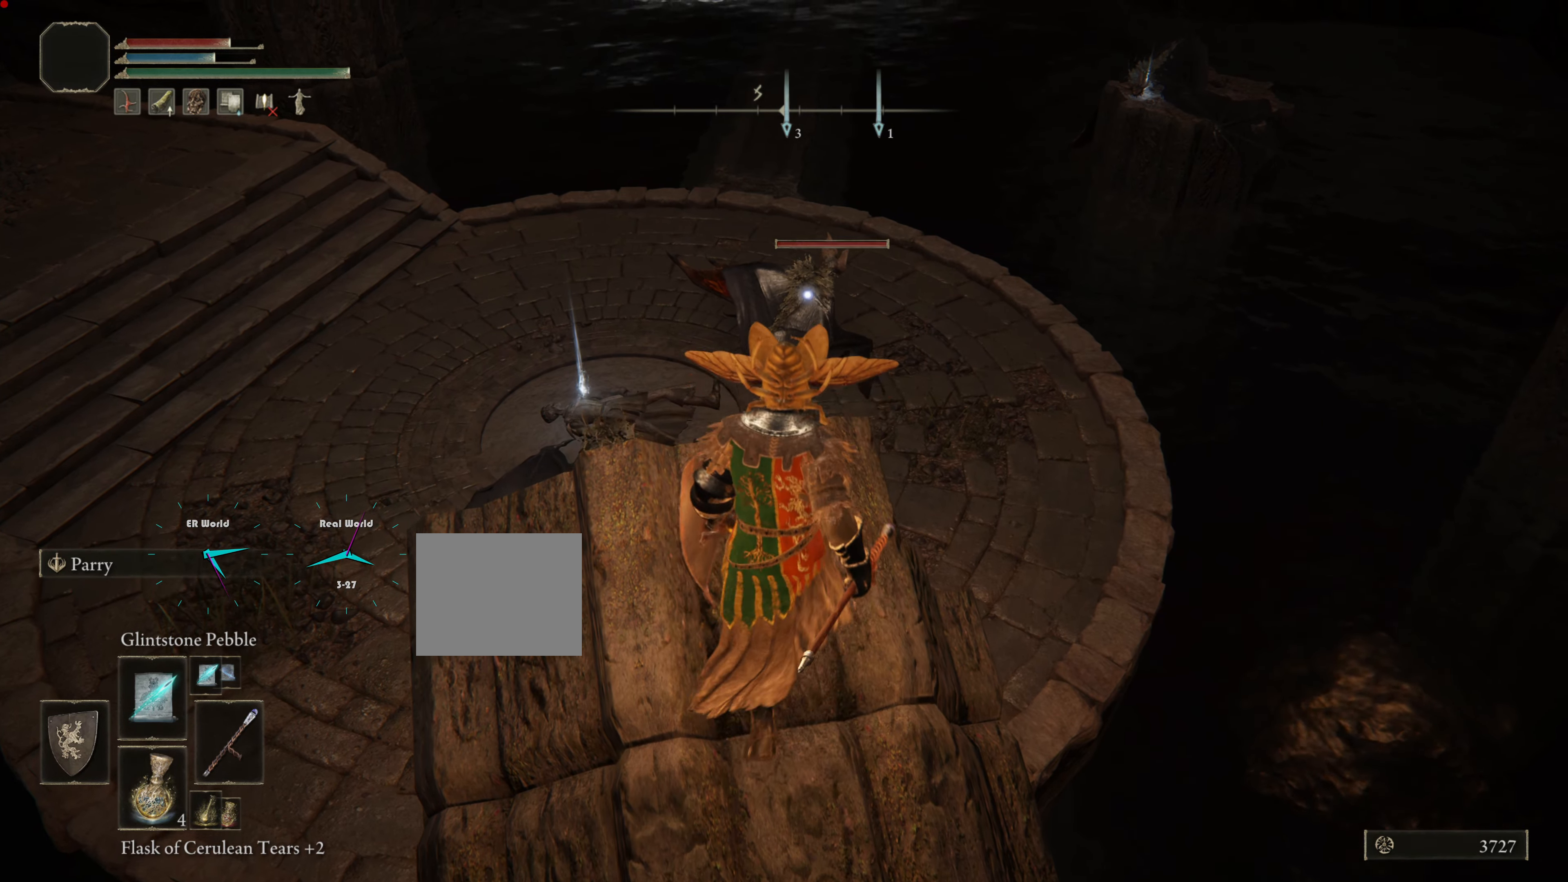
{"buttons": [], "left_stick": "center", "right_stick": "center", "events": []}
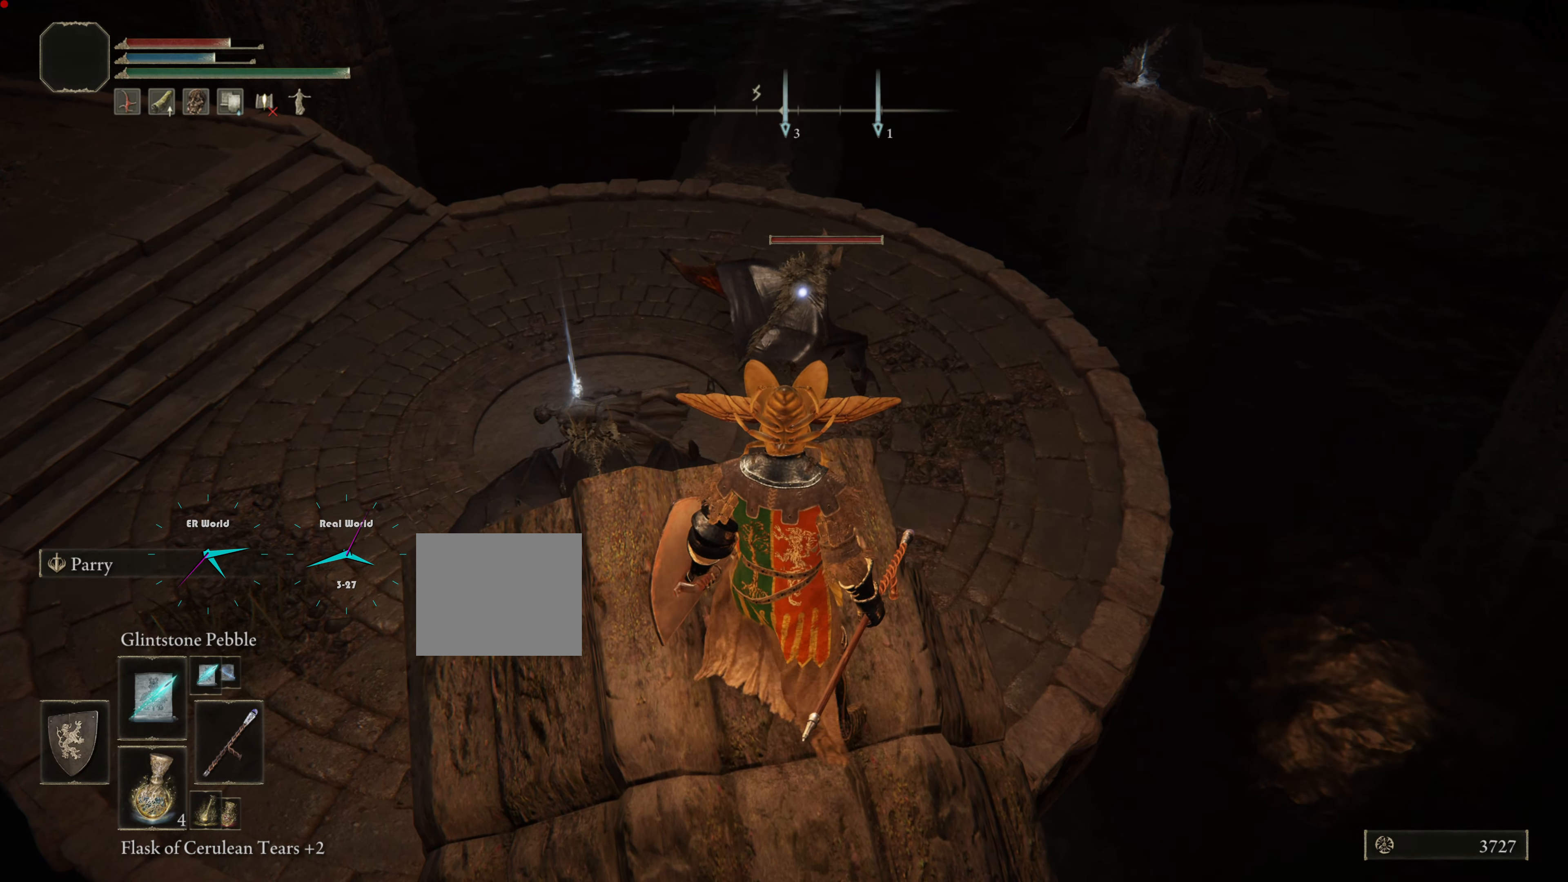
{"buttons": [], "left_stick": "center", "right_stick": "center", "events": [[17, "left_stick", "up"], [167, "left_stick", "center"]]}
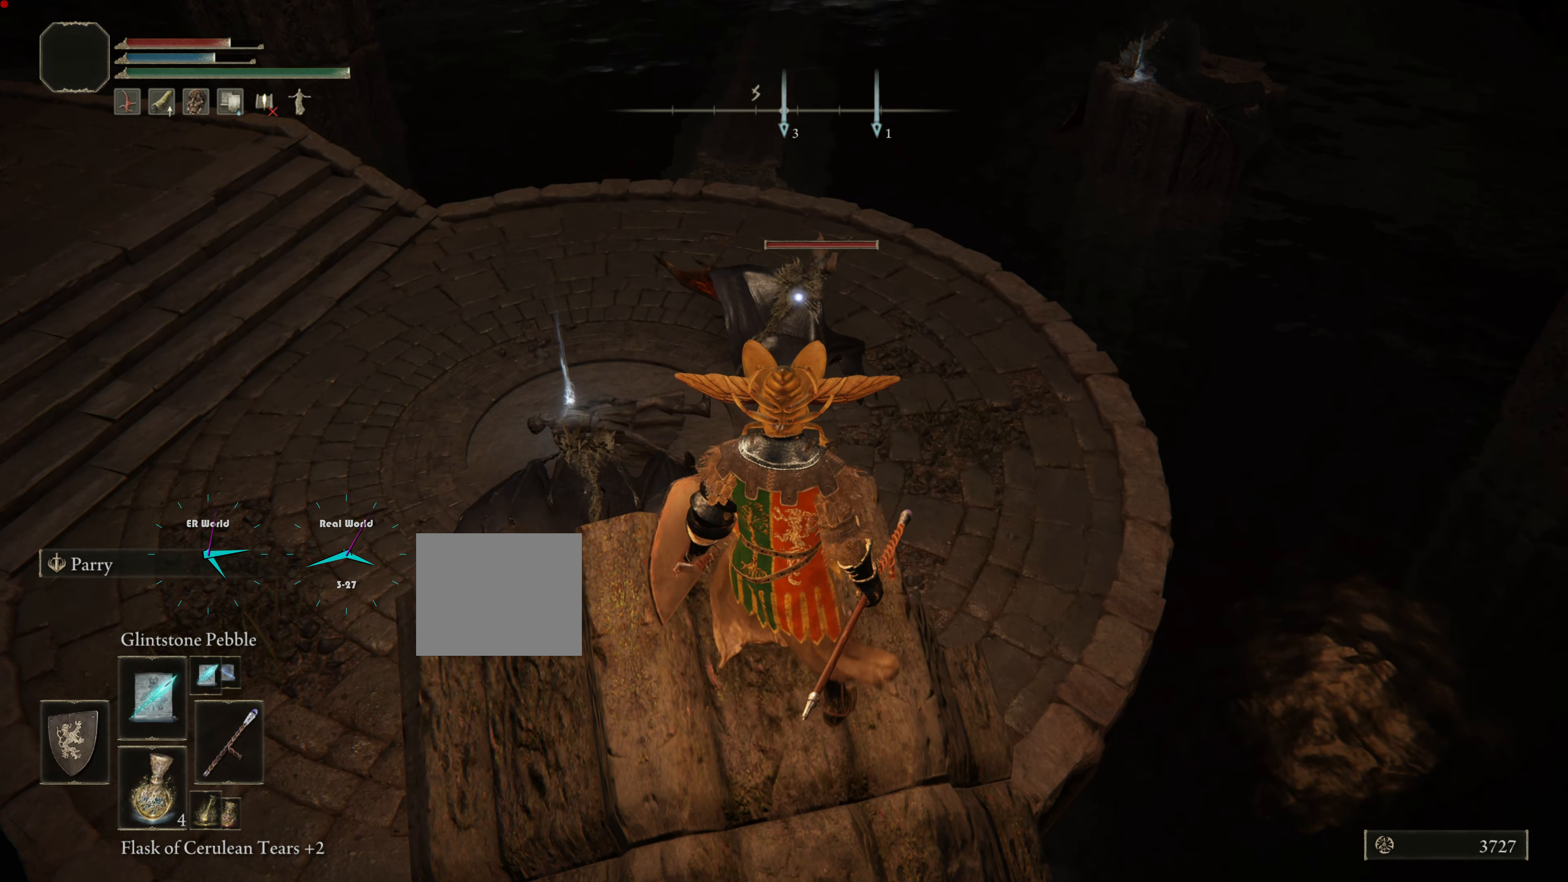
{"buttons": [], "left_stick": "center", "right_stick": "center", "events": [[50, "R1", "down"], [183, "R1", "up"]]}
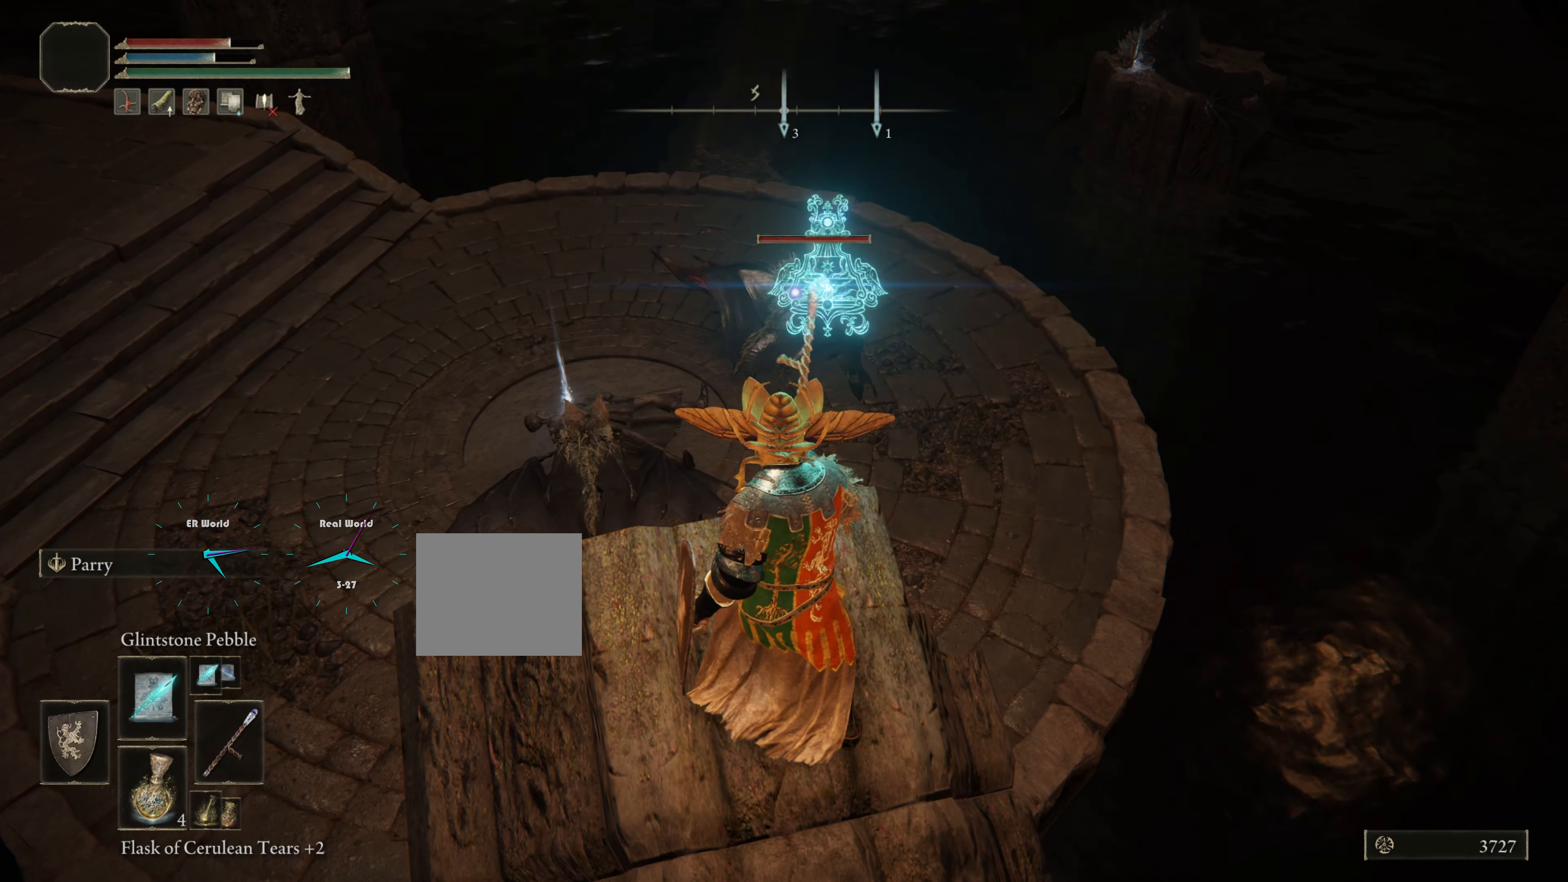
{"buttons": [], "left_stick": "center", "right_stick": "center", "events": []}
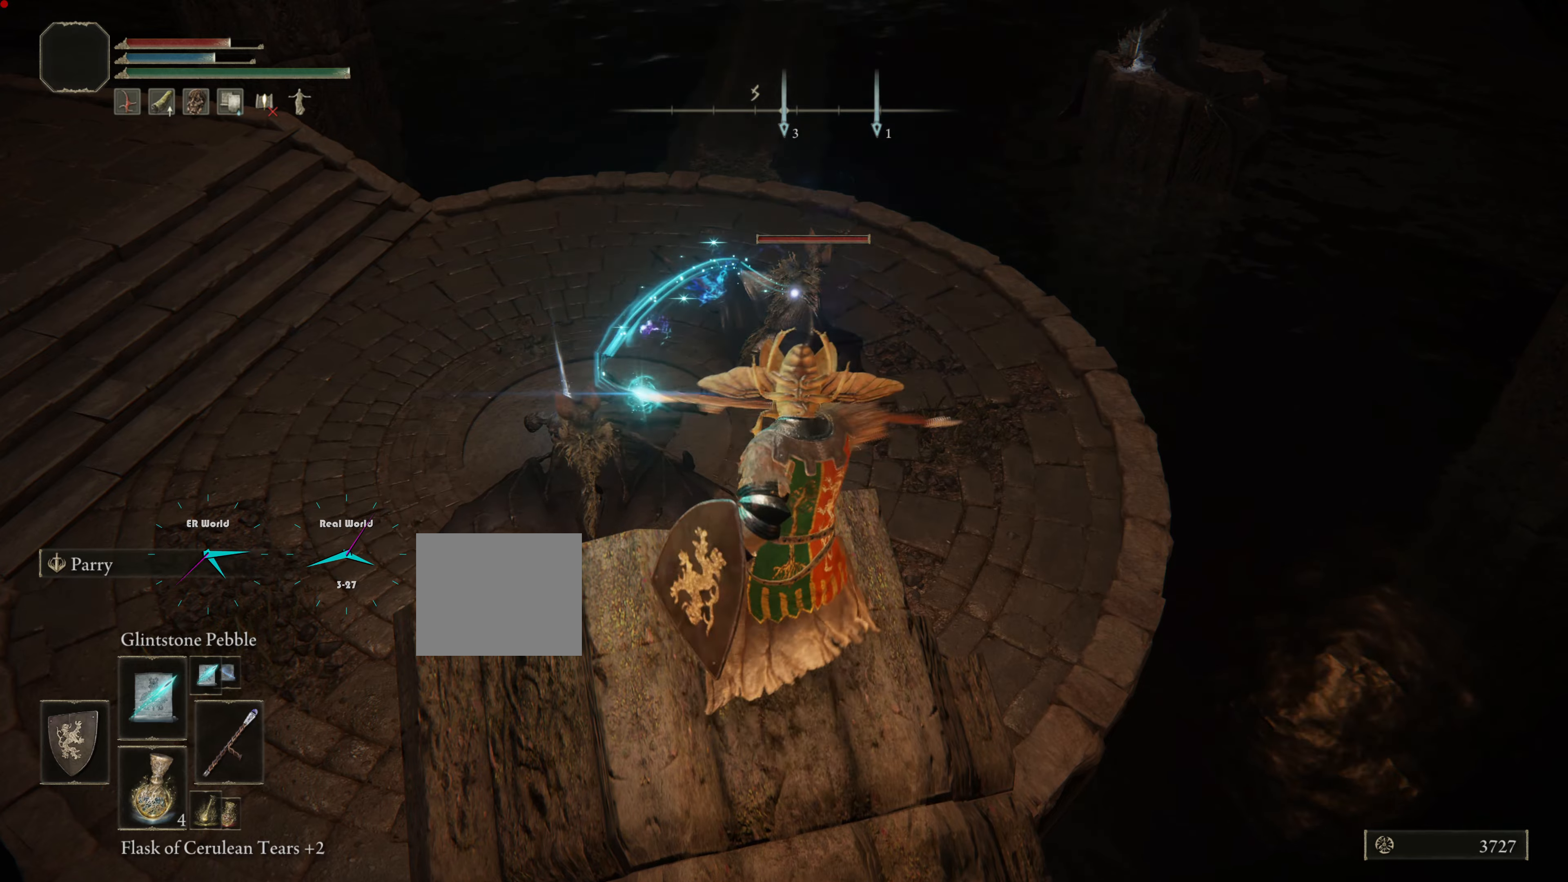
{"buttons": [], "left_stick": "center", "right_stick": "center", "events": []}
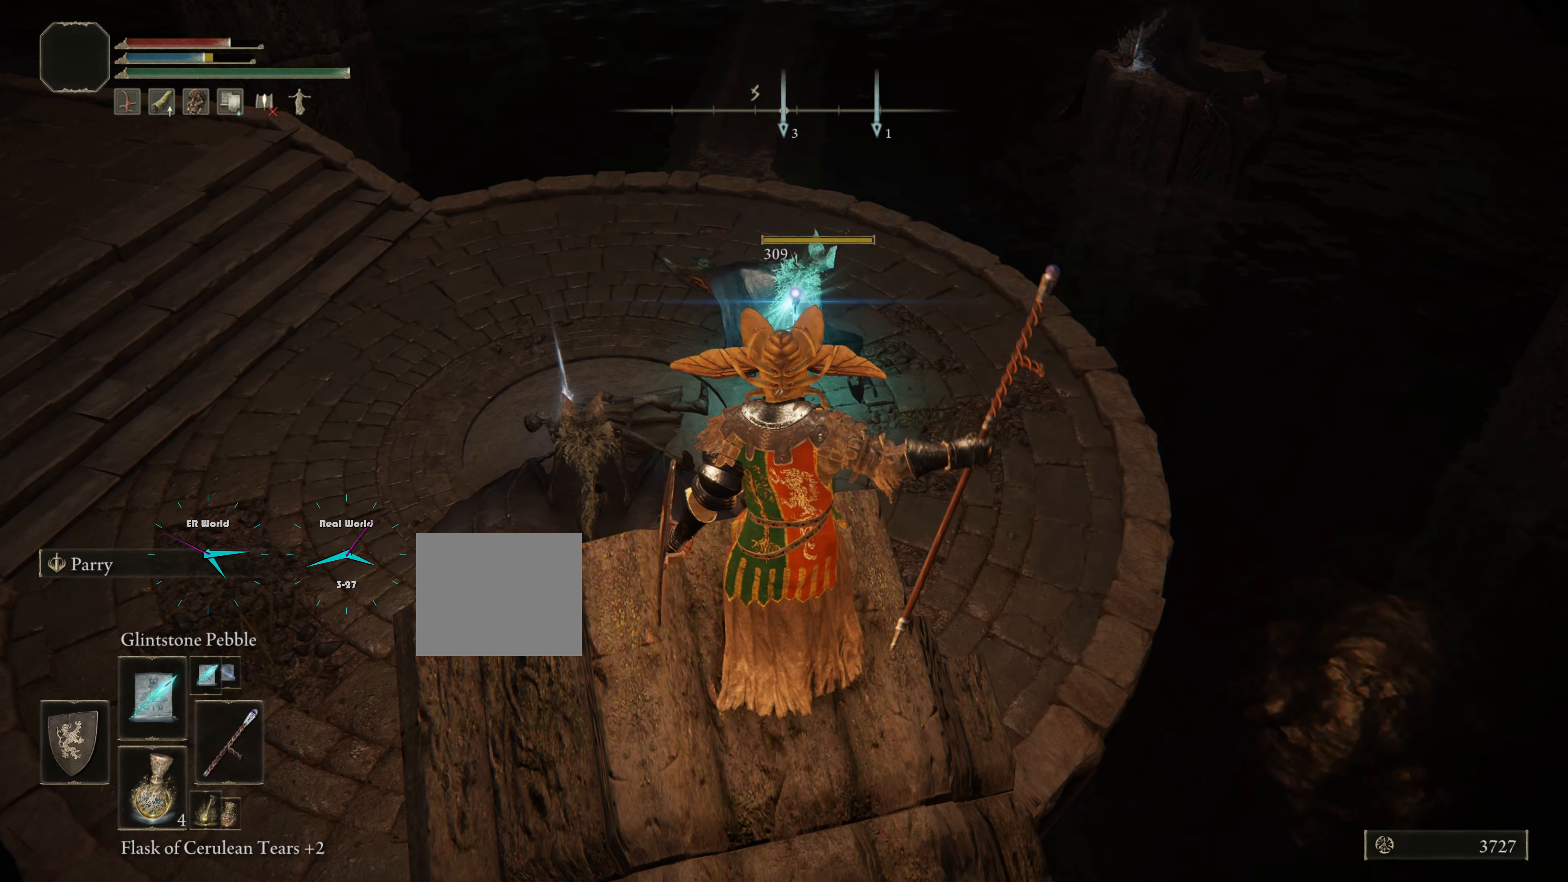
{"buttons": [], "left_stick": "center", "right_stick": "center", "events": []}
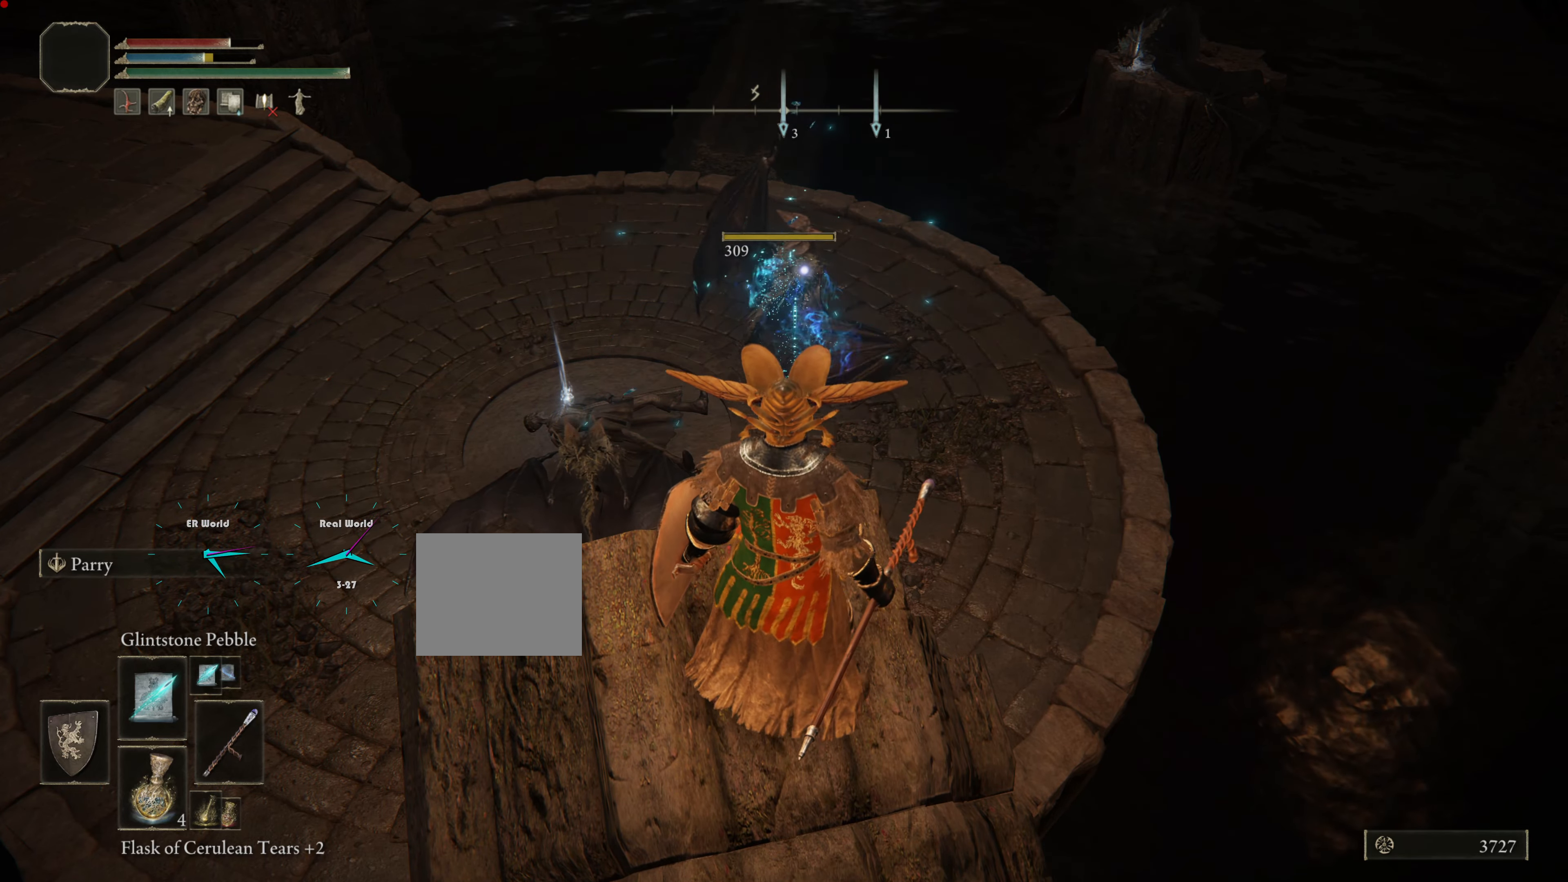
{"buttons": [], "left_stick": "center", "right_stick": "center", "events": []}
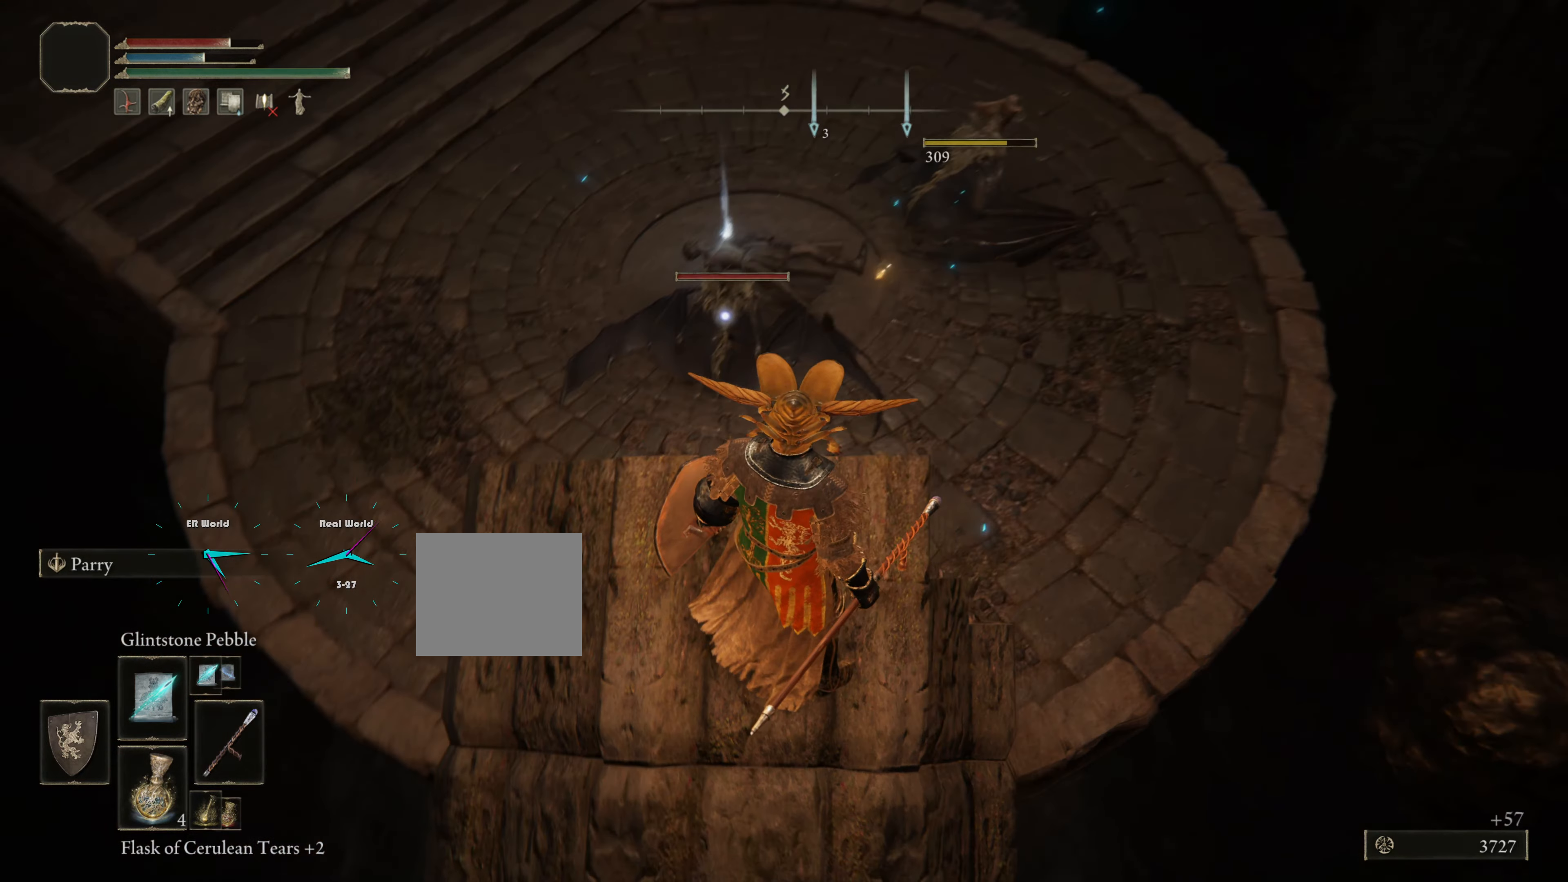
{"buttons": [], "left_stick": "center", "right_stick": "center", "events": []}
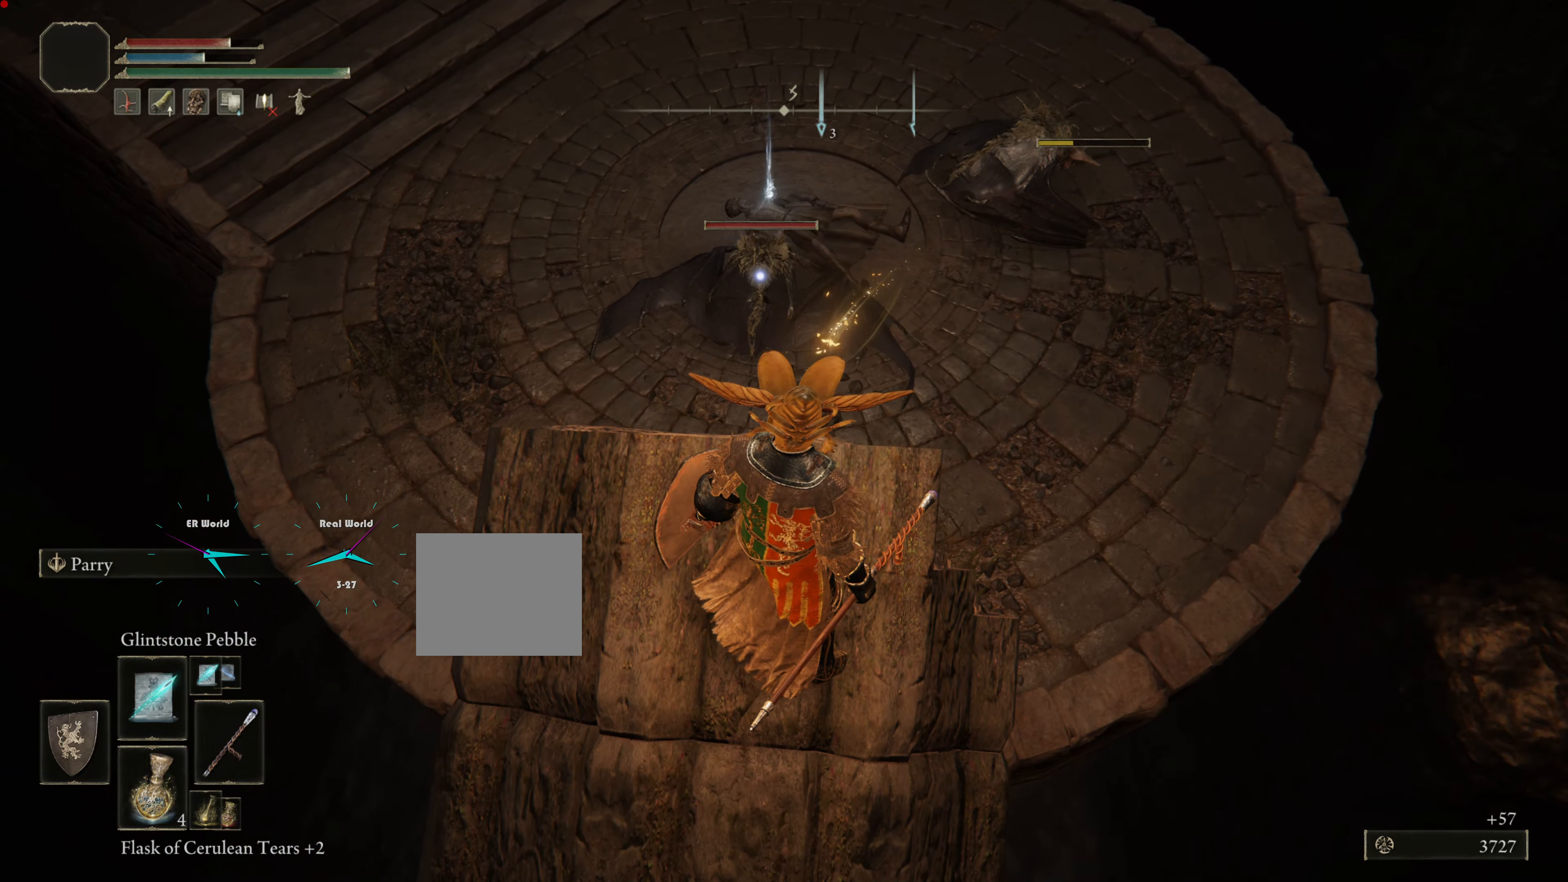
{"buttons": [], "left_stick": "center", "right_stick": "center", "events": [[17, "R1", "down"], [167, "R1", "up"]]}
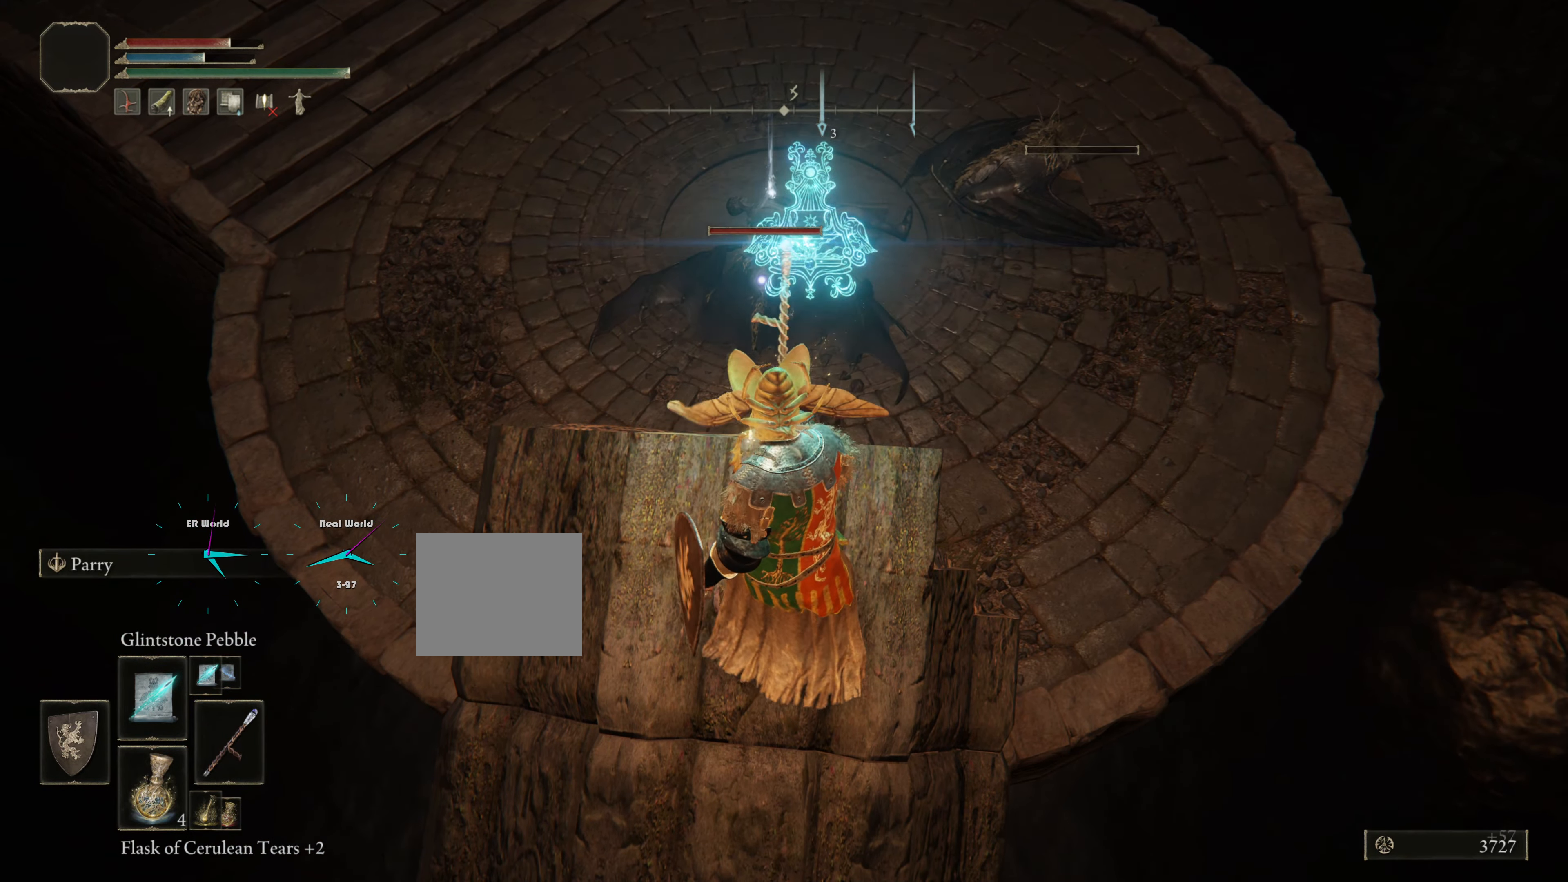
{"buttons": [], "left_stick": "up", "right_stick": "center", "events": [[100, "left_stick", "up"]]}
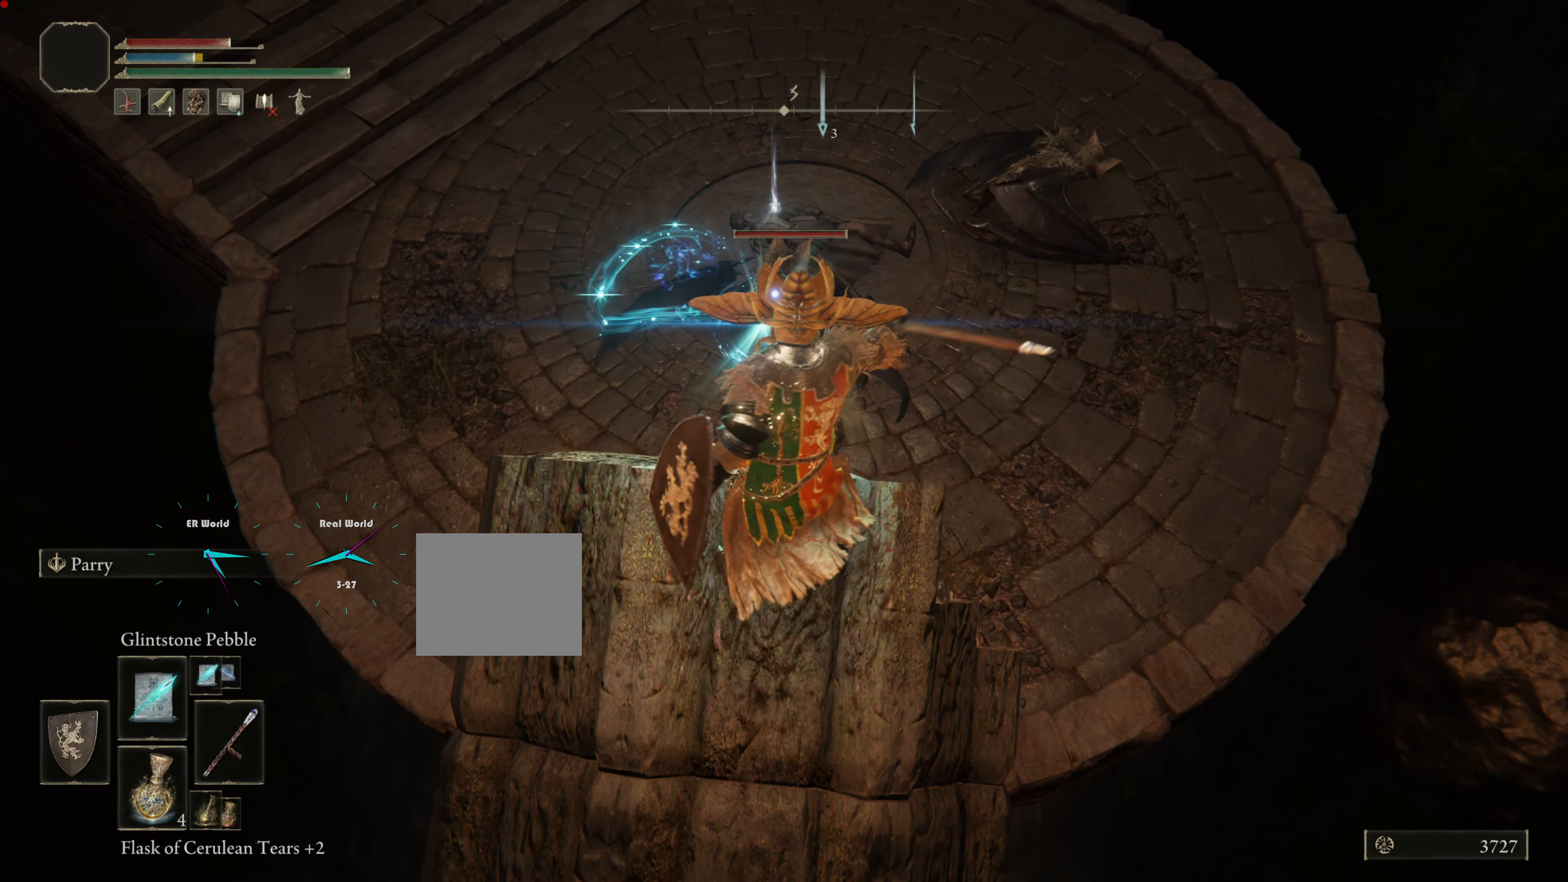
{"buttons": [], "left_stick": "up", "right_stick": "center", "events": []}
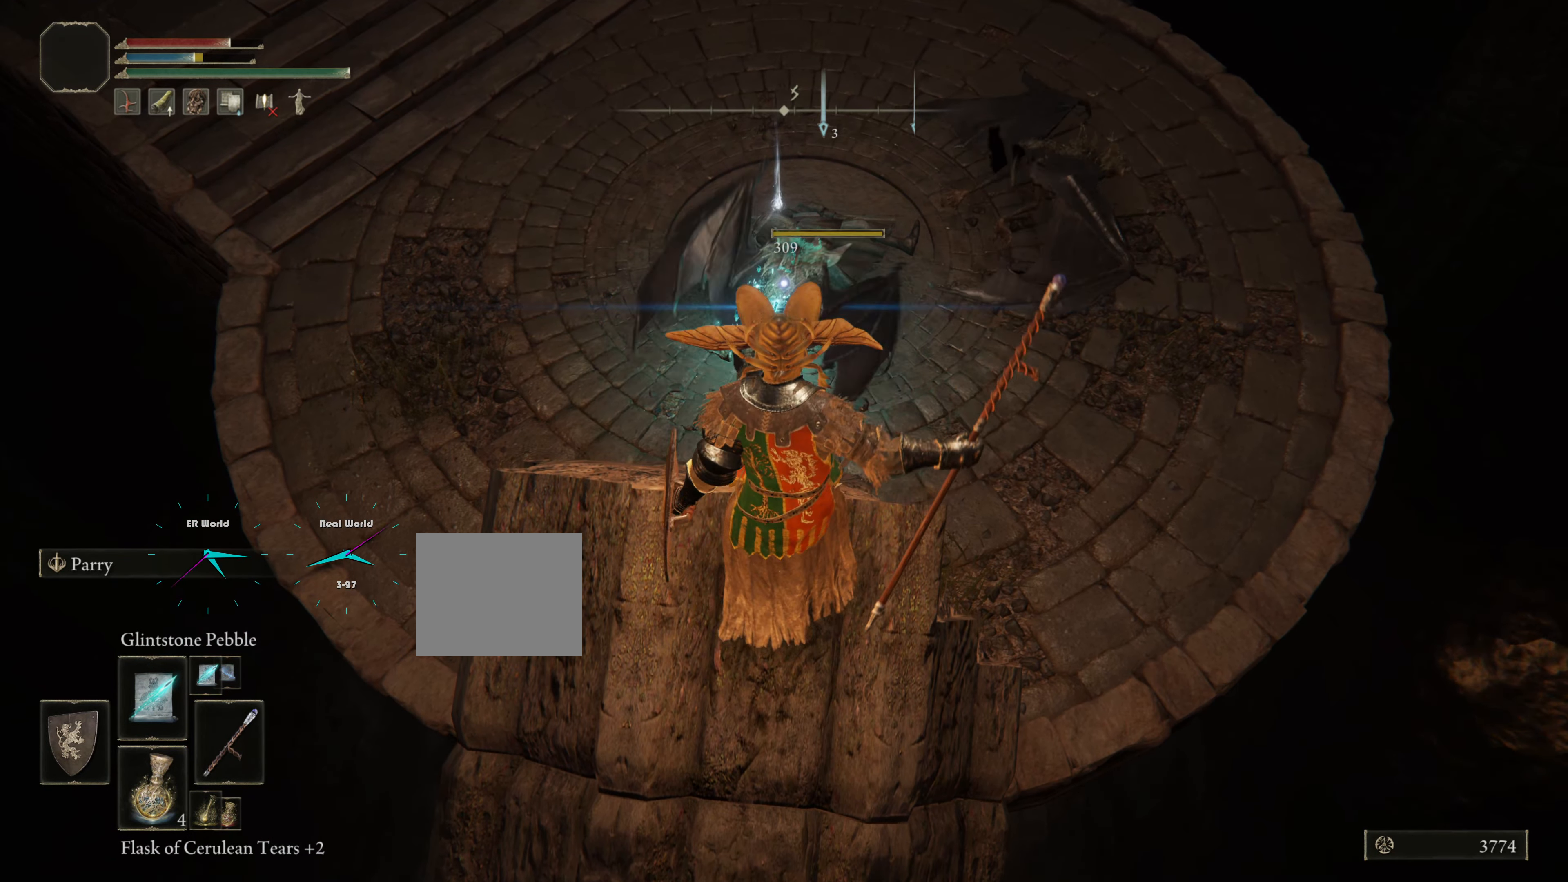
{"buttons": [], "left_stick": "up", "right_stick": "center", "events": []}
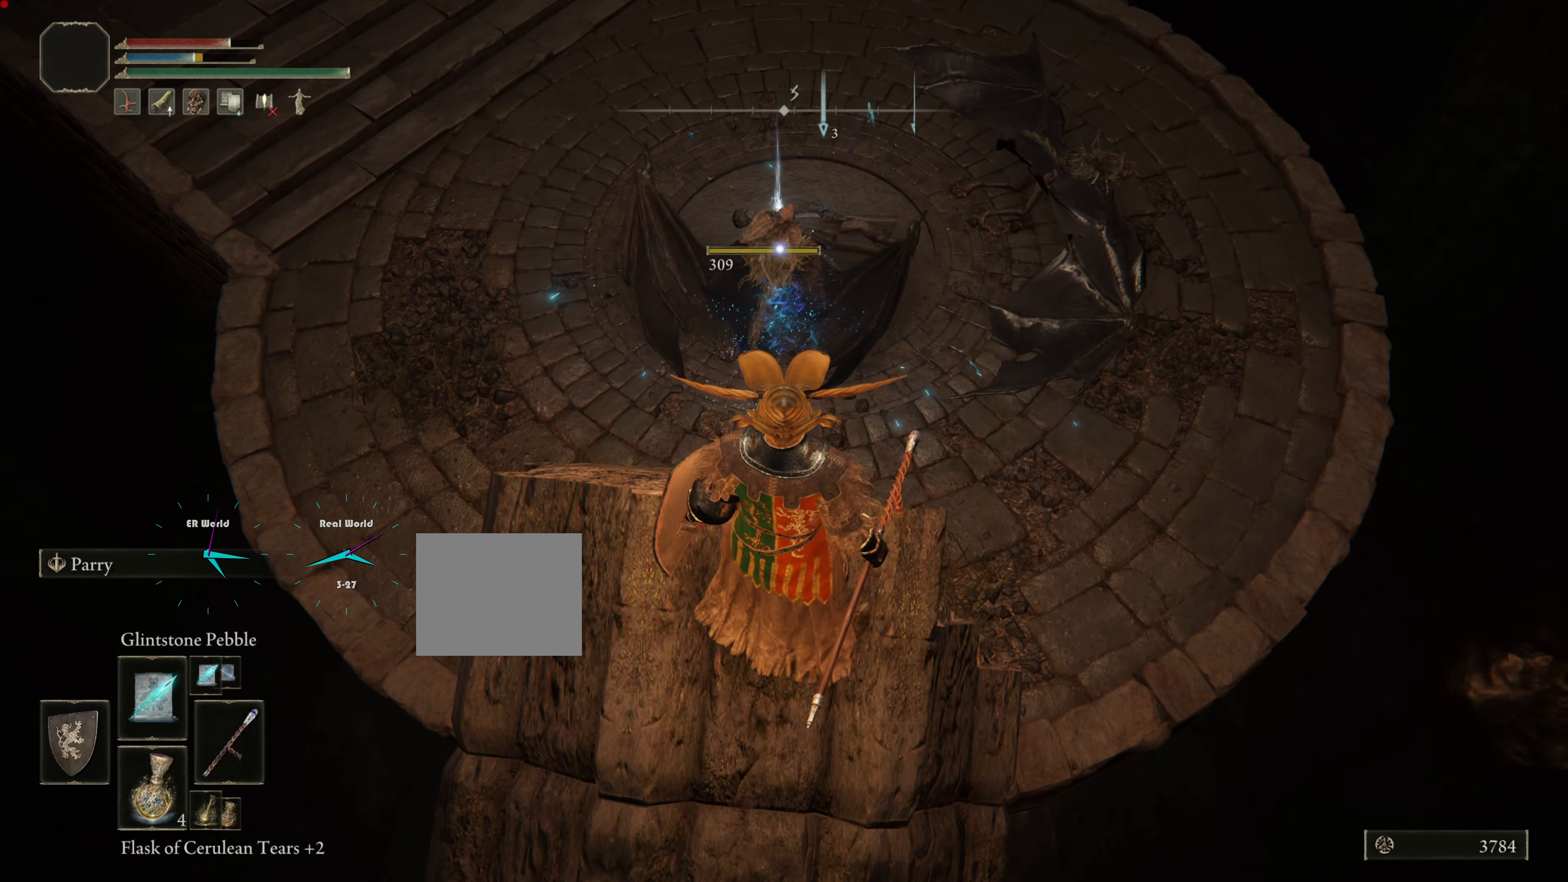
{"buttons": [], "left_stick": "center", "right_stick": "up-right", "events": [[117, "left_stick", "center"], [133, "right_stick", "up"], [484, "right_stick", "up-right"]]}
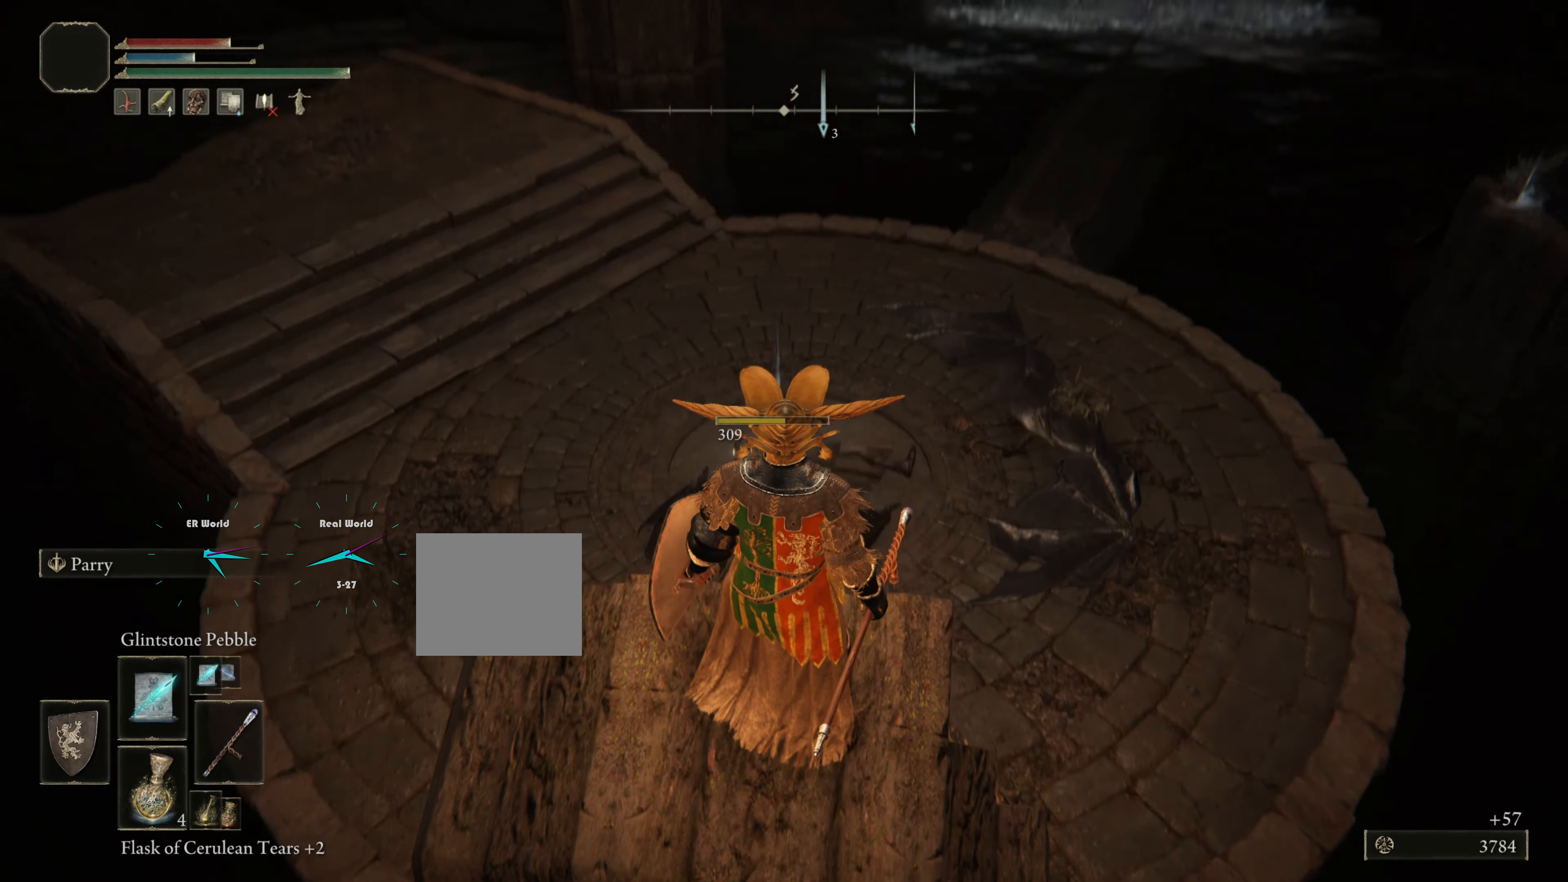
{"buttons": [], "left_stick": "center", "right_stick": "center", "events": [[201, "right_stick", "center"]]}